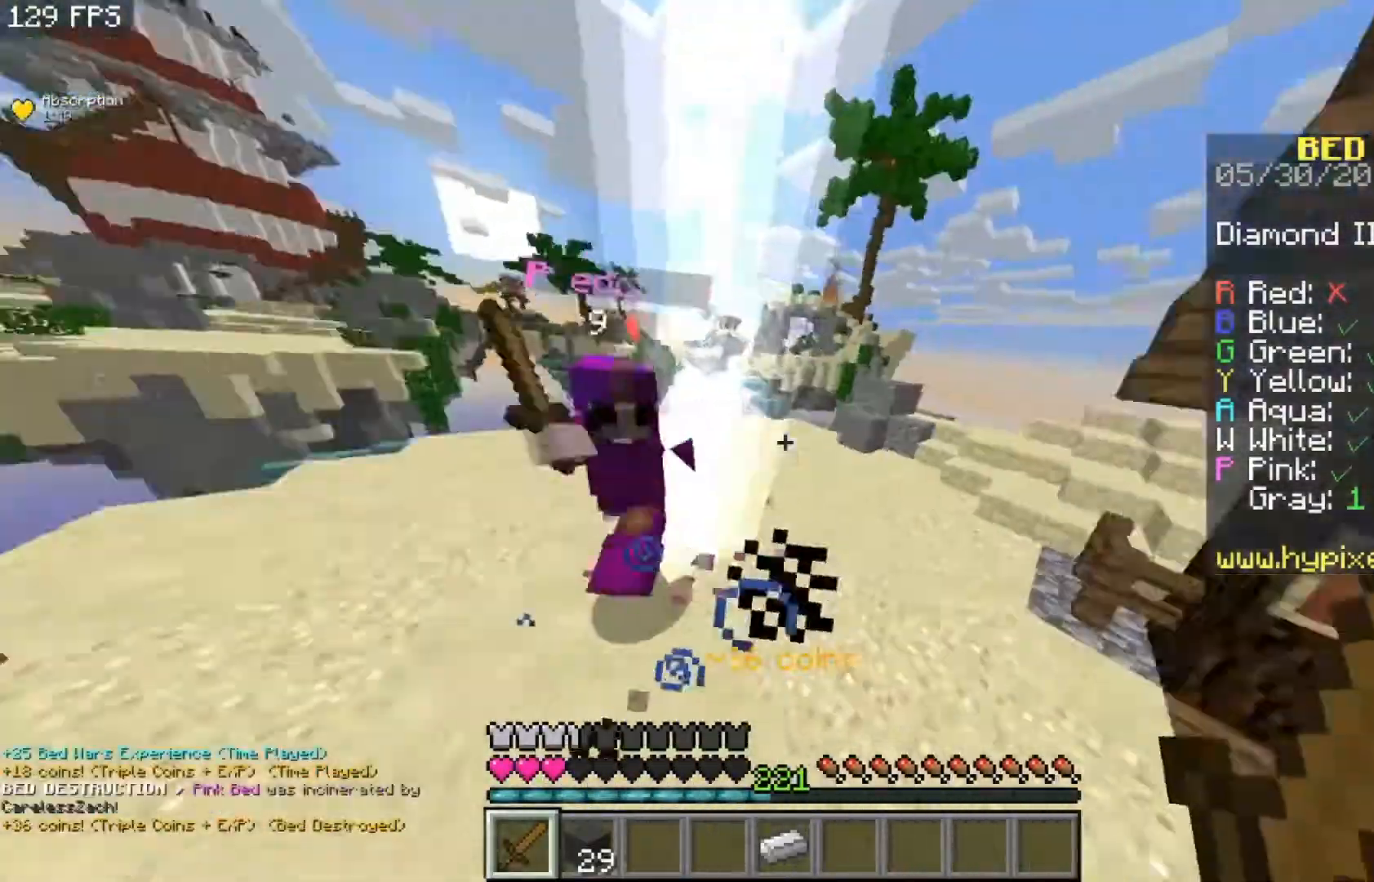
Gameplay with keyboard and mouse; each line is a JSON object with the keys and mouse buttons held at the frame after it. "events" lists presses ("down") and releases ("up") of "a", "d", "s", "space", "w", "mouse_left" and "mouse_right" between this image and that frame as [ms after this image, input, new state], when the widget could be followed in between. "mouse_left", "mouse_right" = the "left", "right" buttons of the "mouse" list. No other keys are recorded. Fast repeated clicks can show as one long hold. Mouse movement is not recorded.
{"keys": ["w"], "mouse": ["left"], "events": [[150, "d", "up"]]}
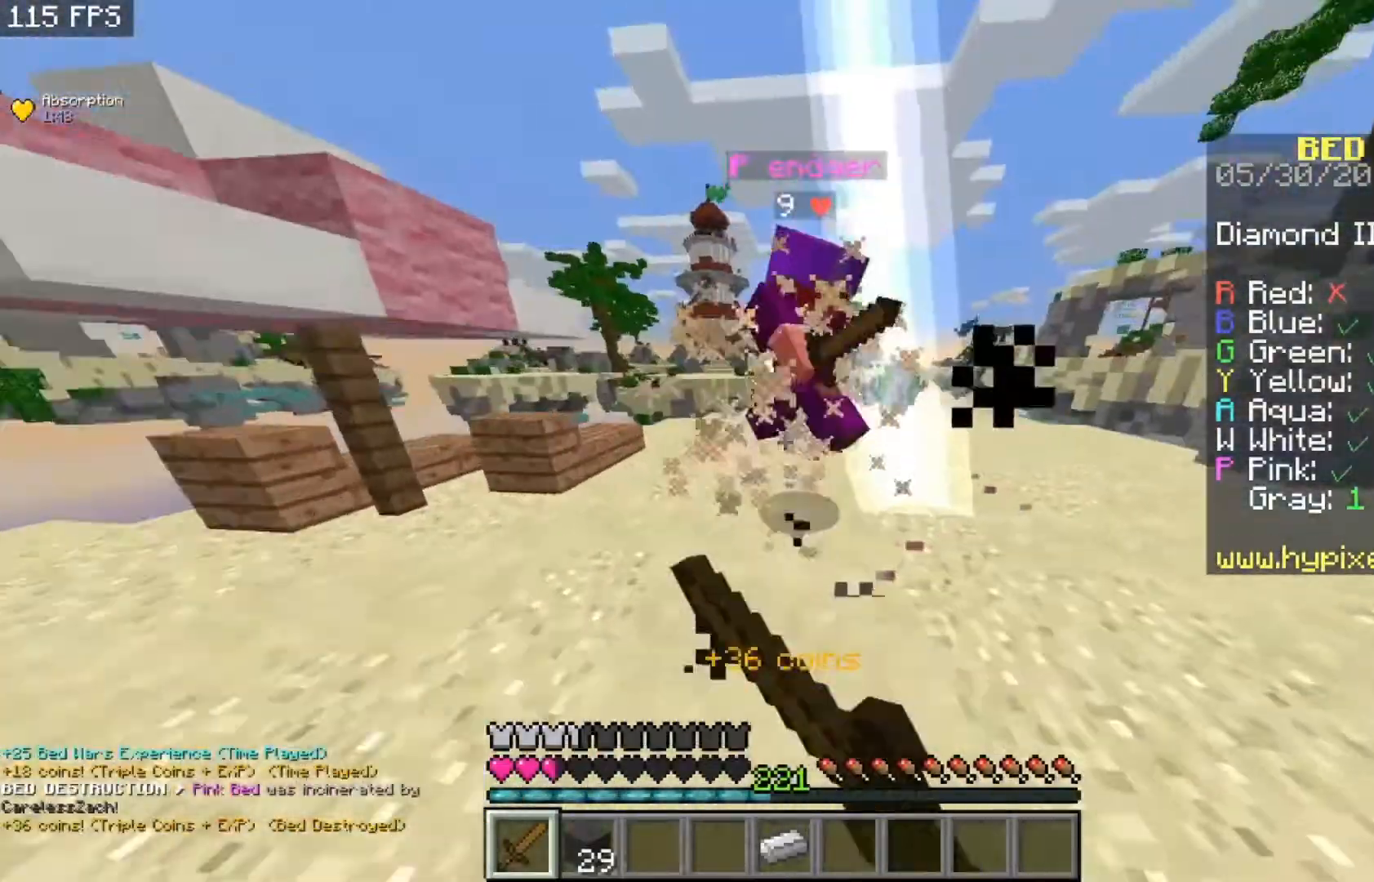
{"keys": ["w"], "mouse": ["left"], "events": [[33, "a", "down"], [167, "a", "up"]]}
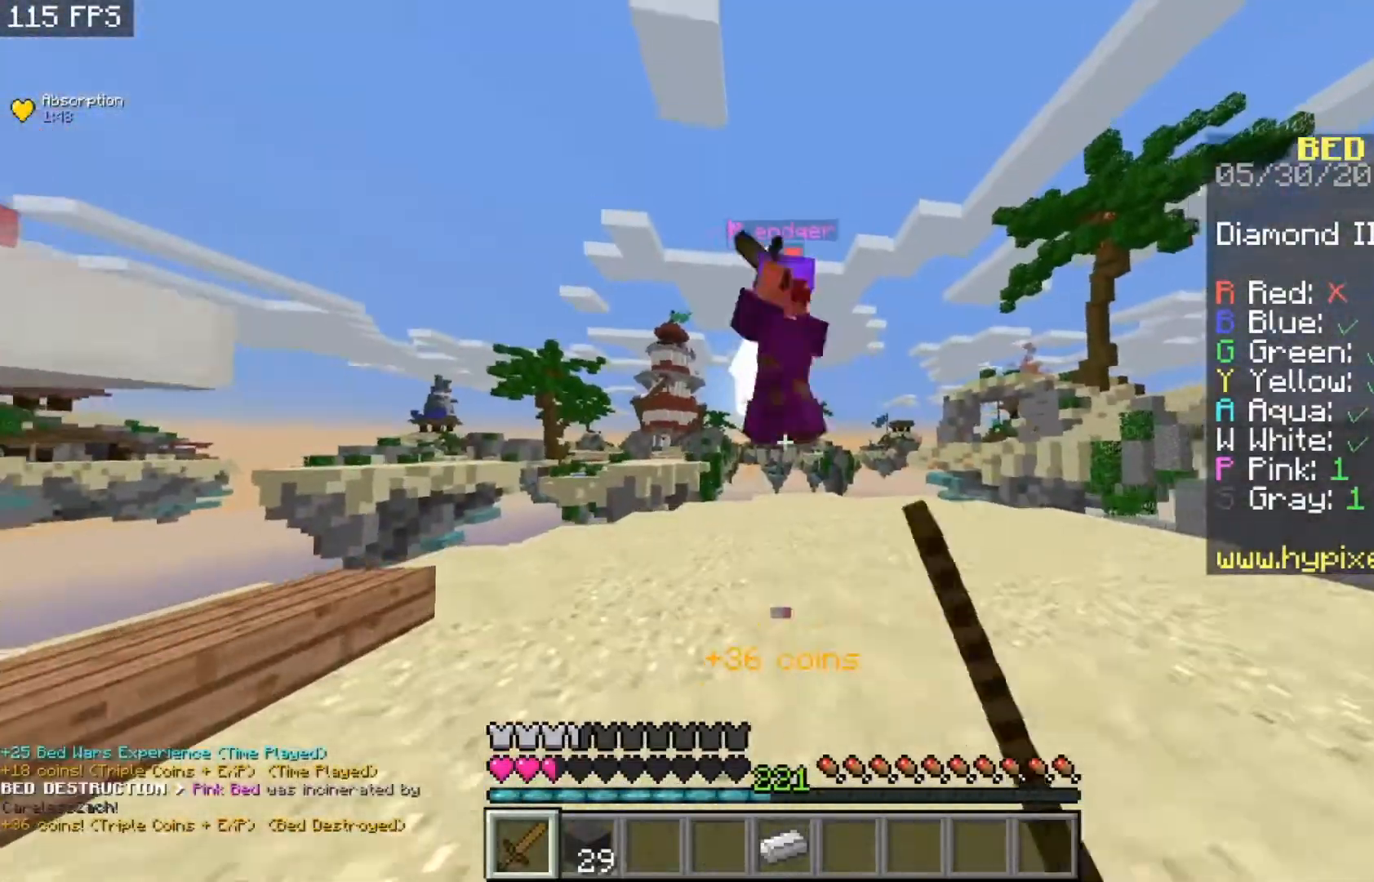
{"keys": ["w"], "mouse": [], "events": [[500, "mouse_left", "up"]]}
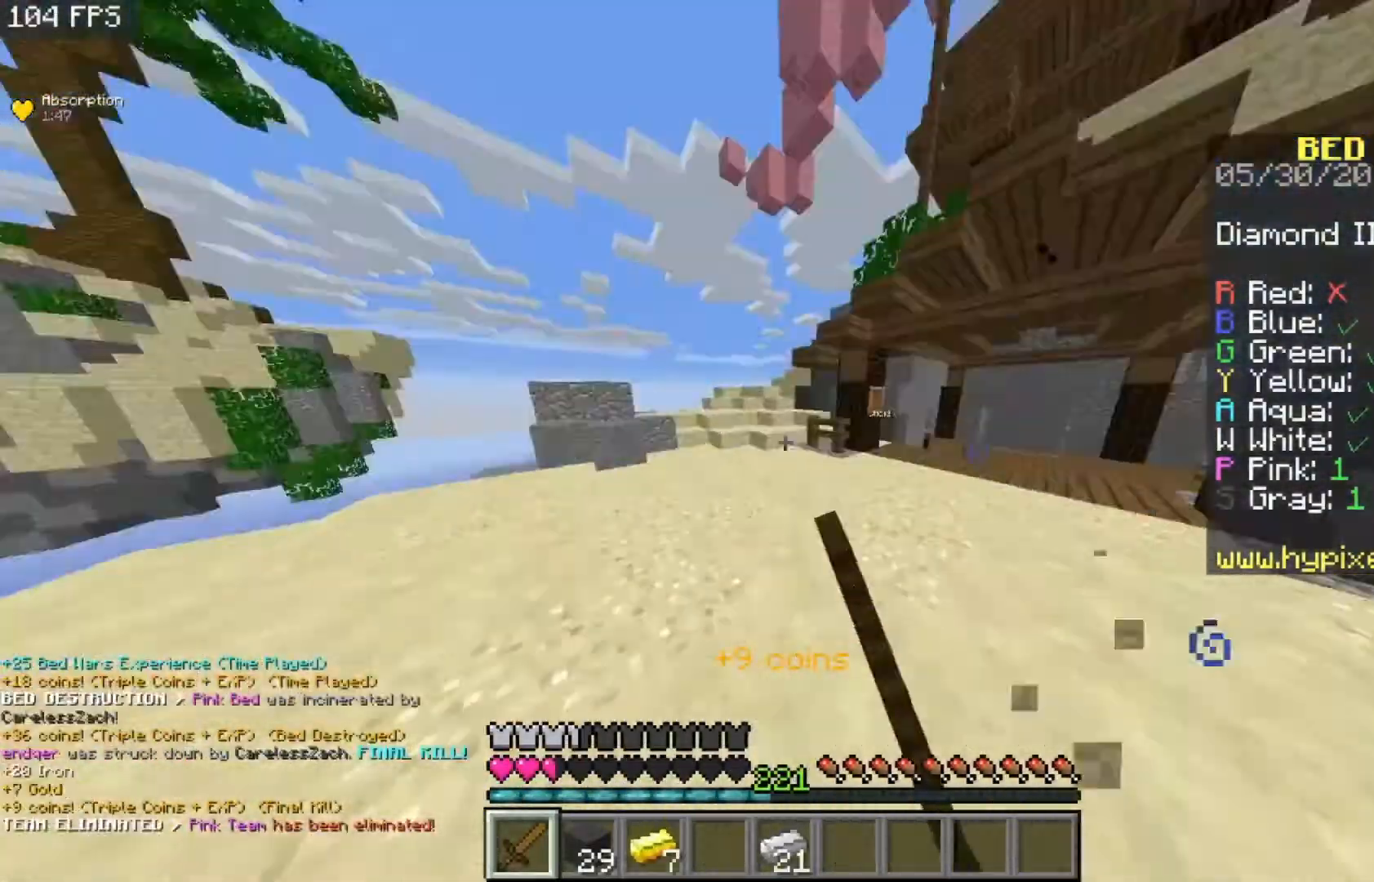
{"keys": ["w"], "mouse": [], "events": [[33, "space", "down"], [467, "space", "up"]]}
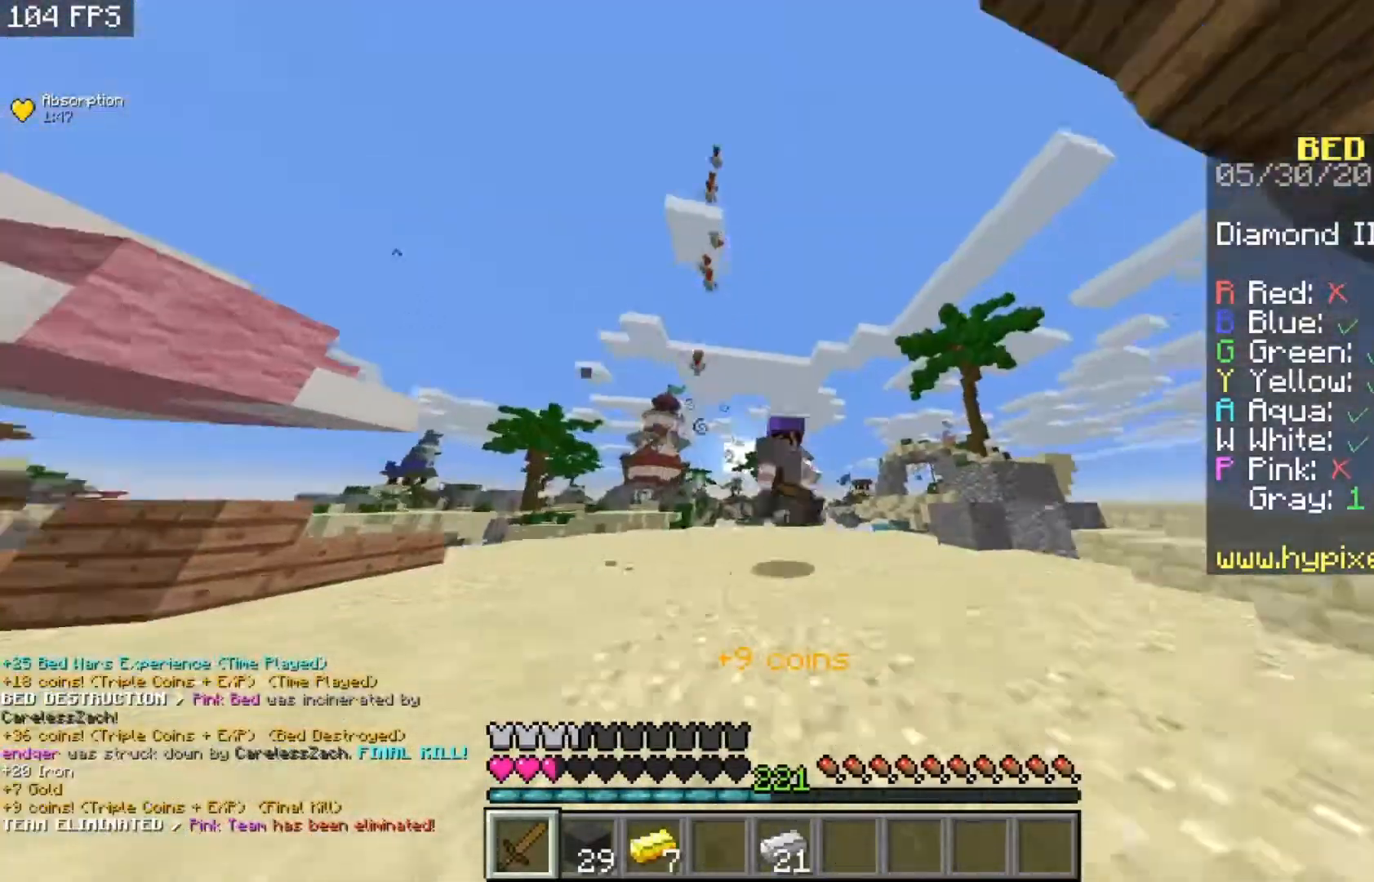
{"keys": ["w"], "mouse": [], "events": []}
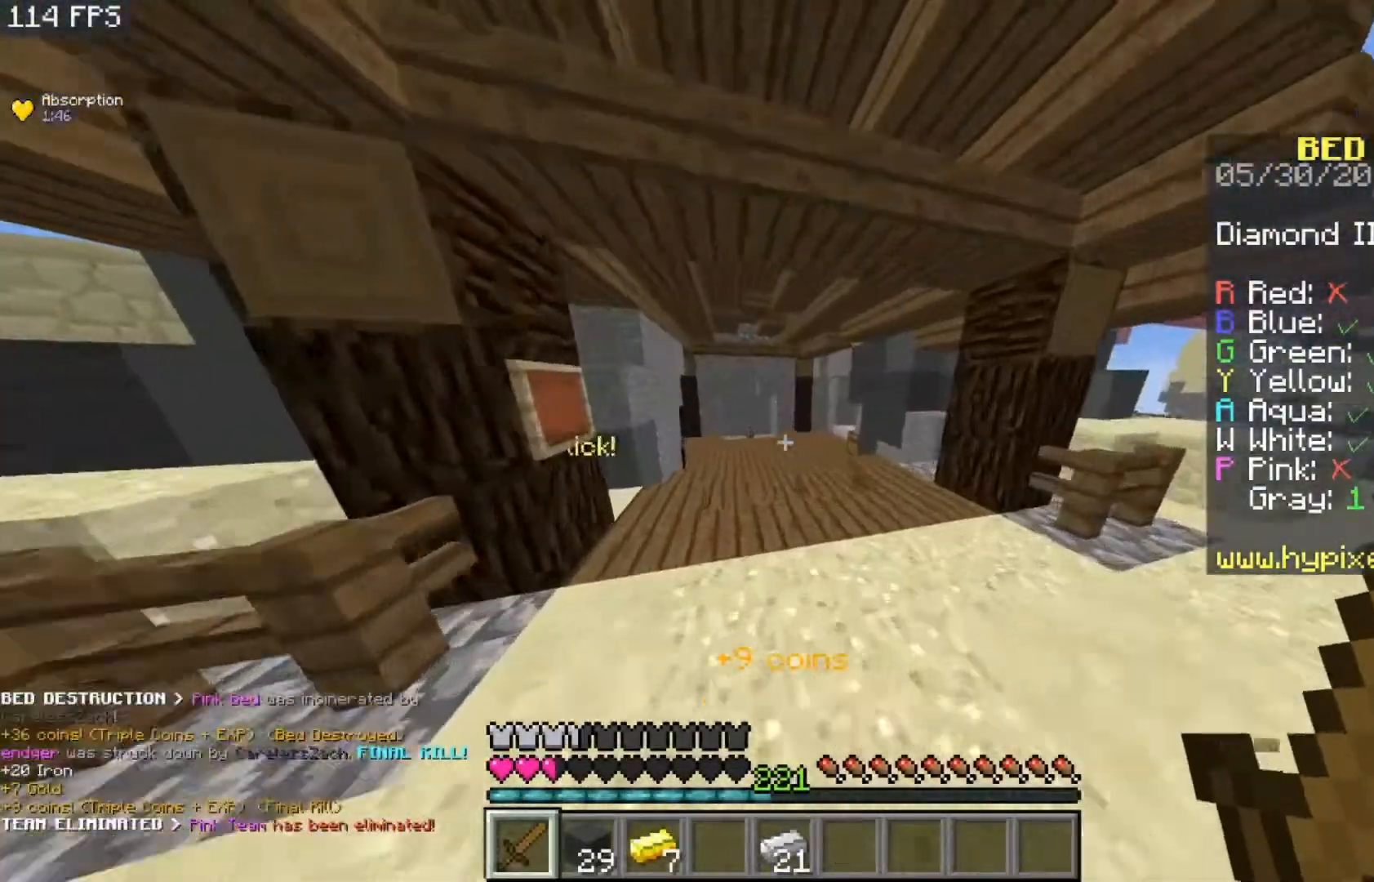
{"keys": ["space", "w"], "mouse": [], "events": [[367, "space", "down"]]}
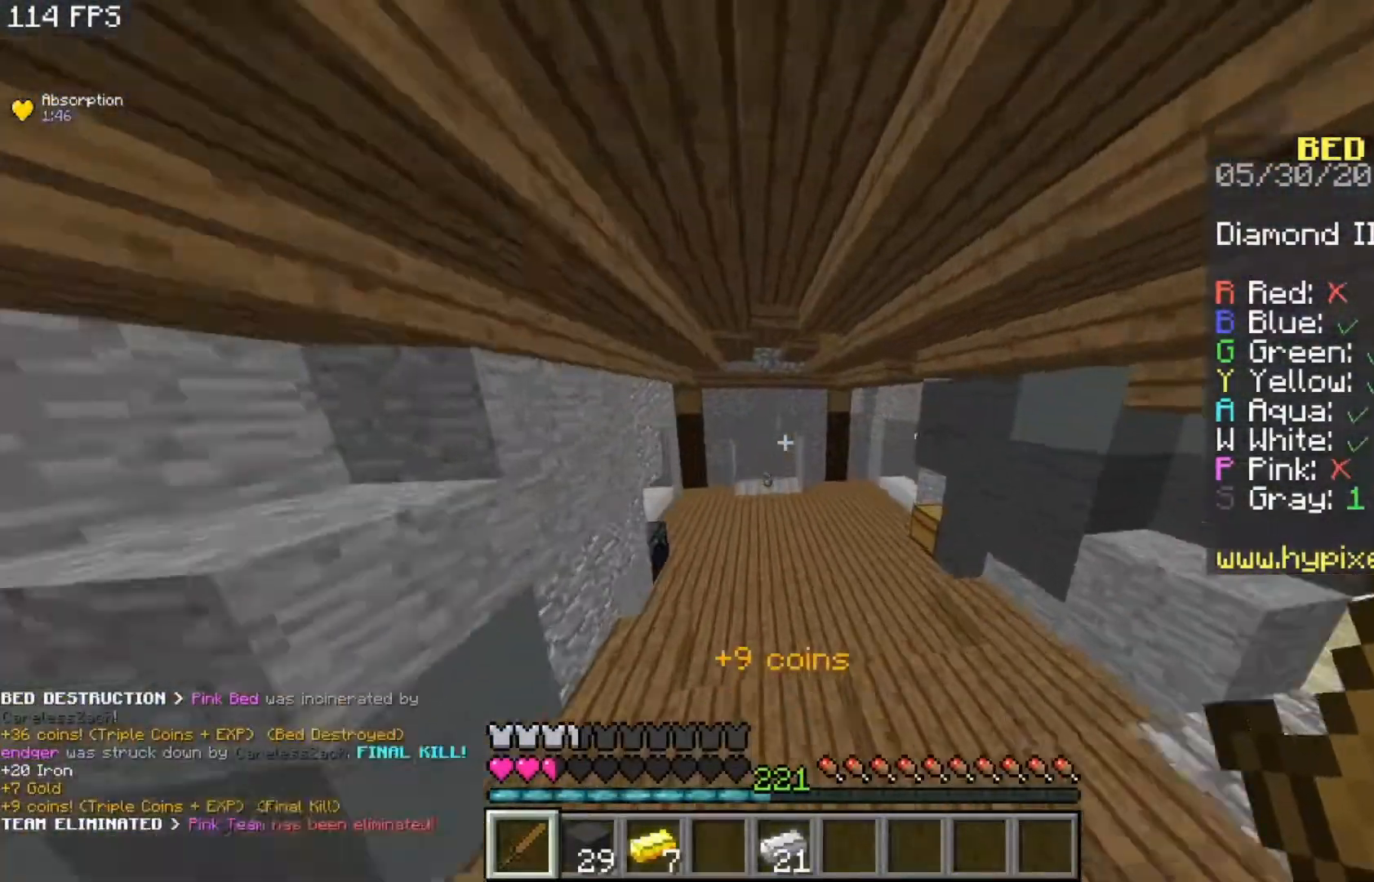
{"keys": ["space", "w"], "mouse": [], "events": []}
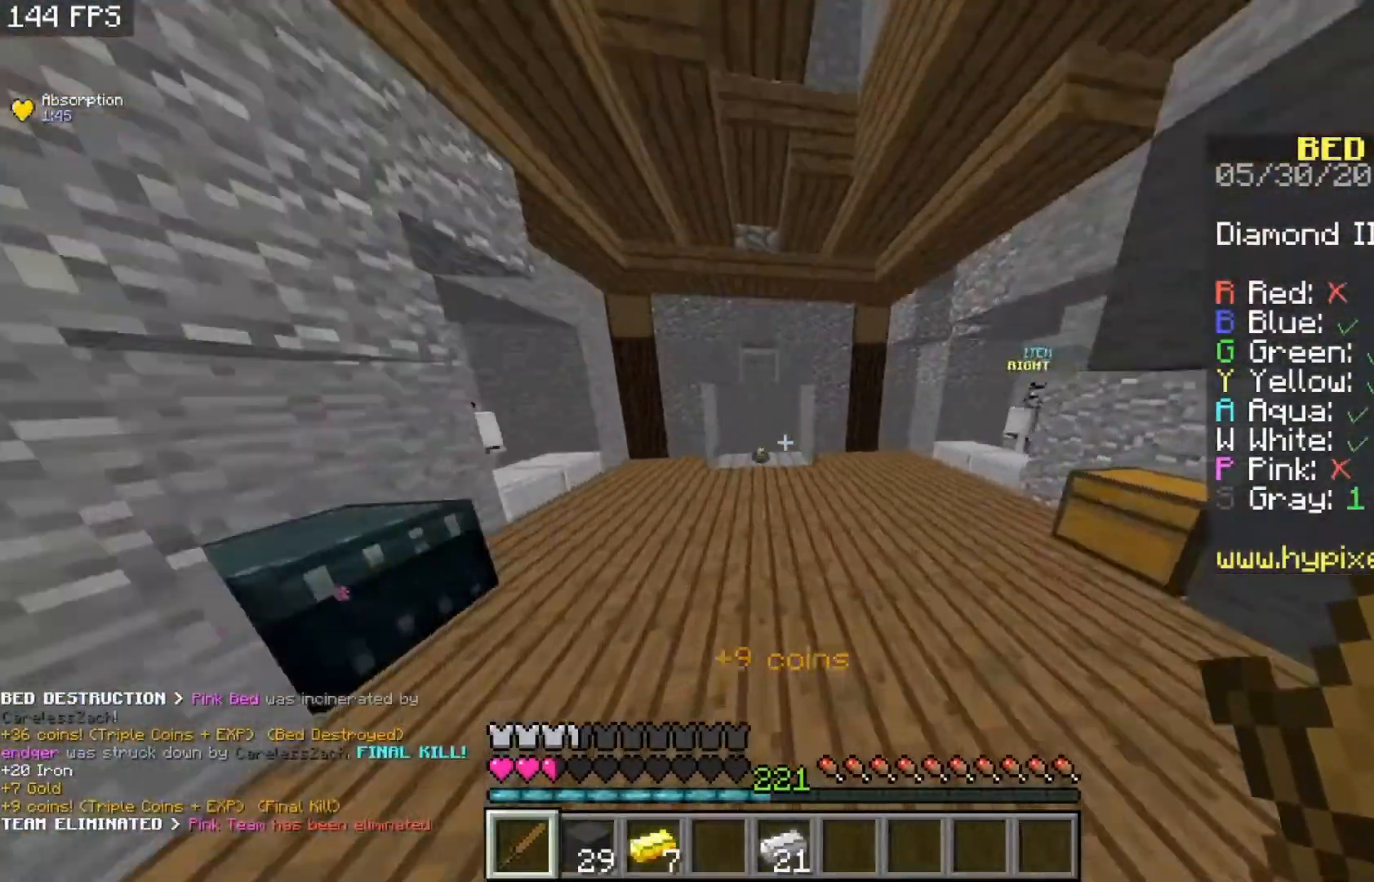
{"keys": ["a", "w"], "mouse": [], "events": [[300, "a", "down"], [433, "space", "up"]]}
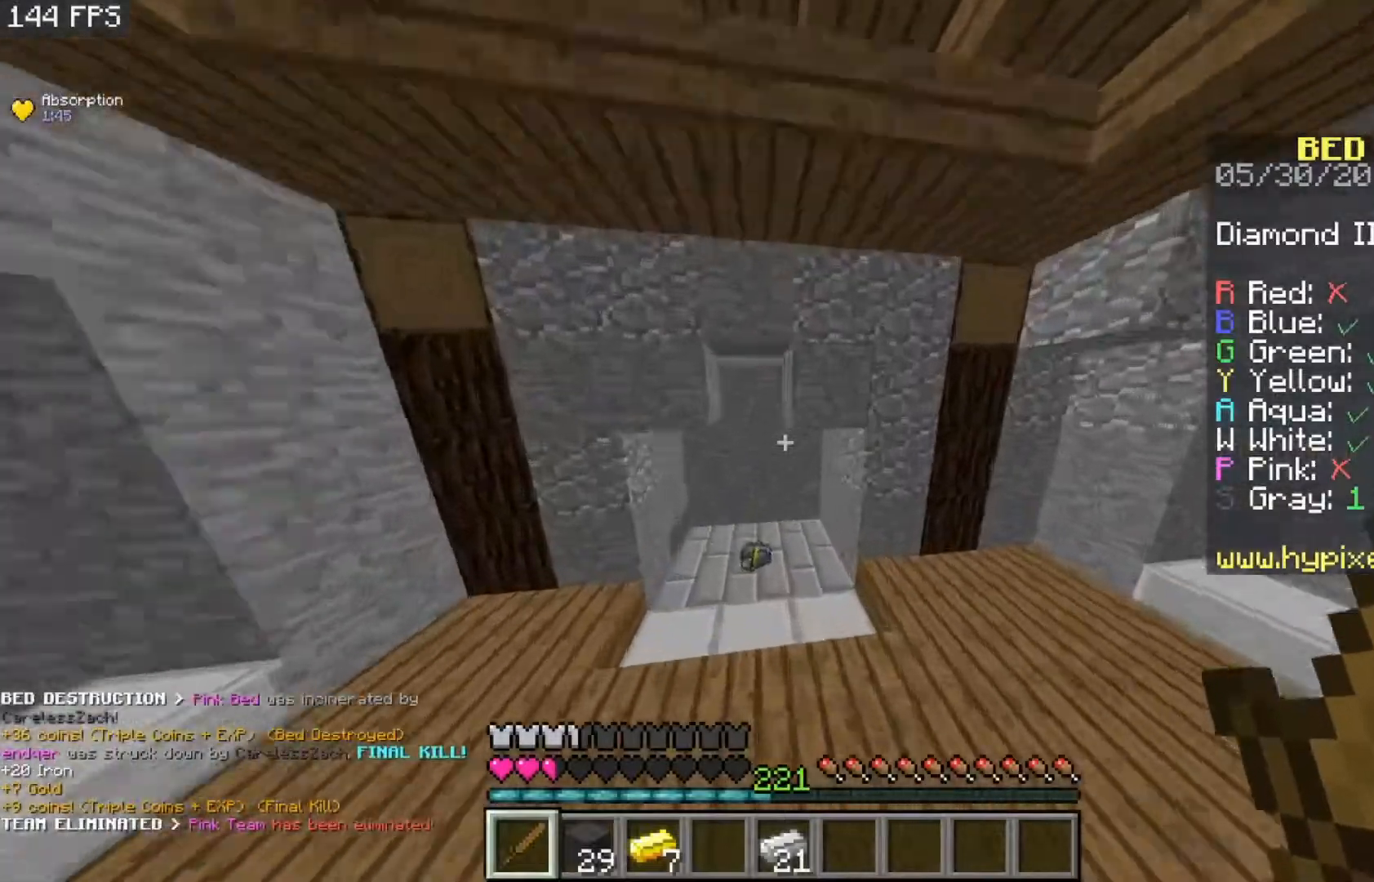
{"keys": ["w"], "mouse": [], "events": [[233, "a", "up"]]}
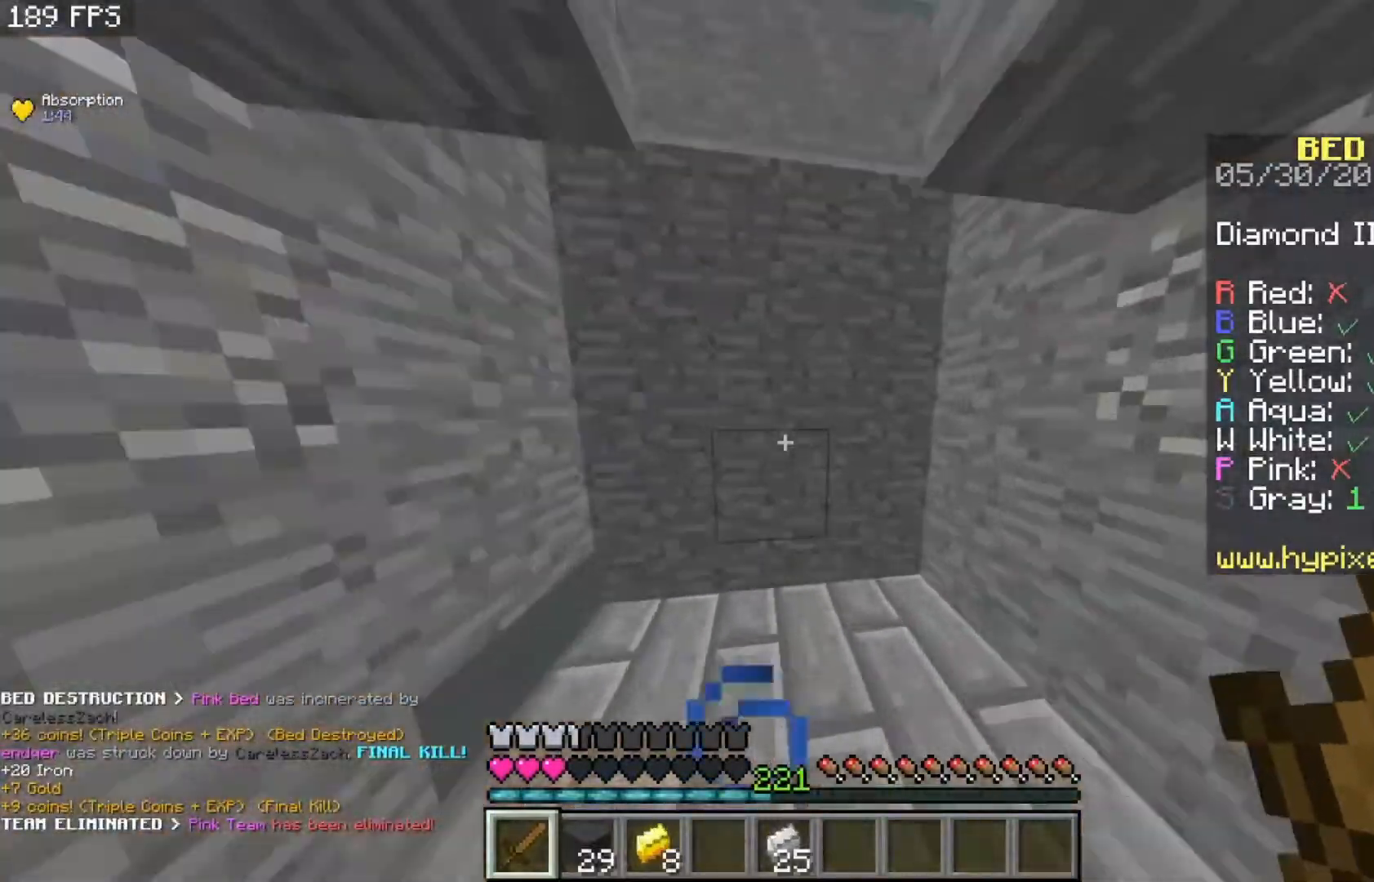
{"keys": ["d", "w"], "mouse": [], "events": [[233, "d", "down"], [400, "w", "up"], [467, "w", "down"]]}
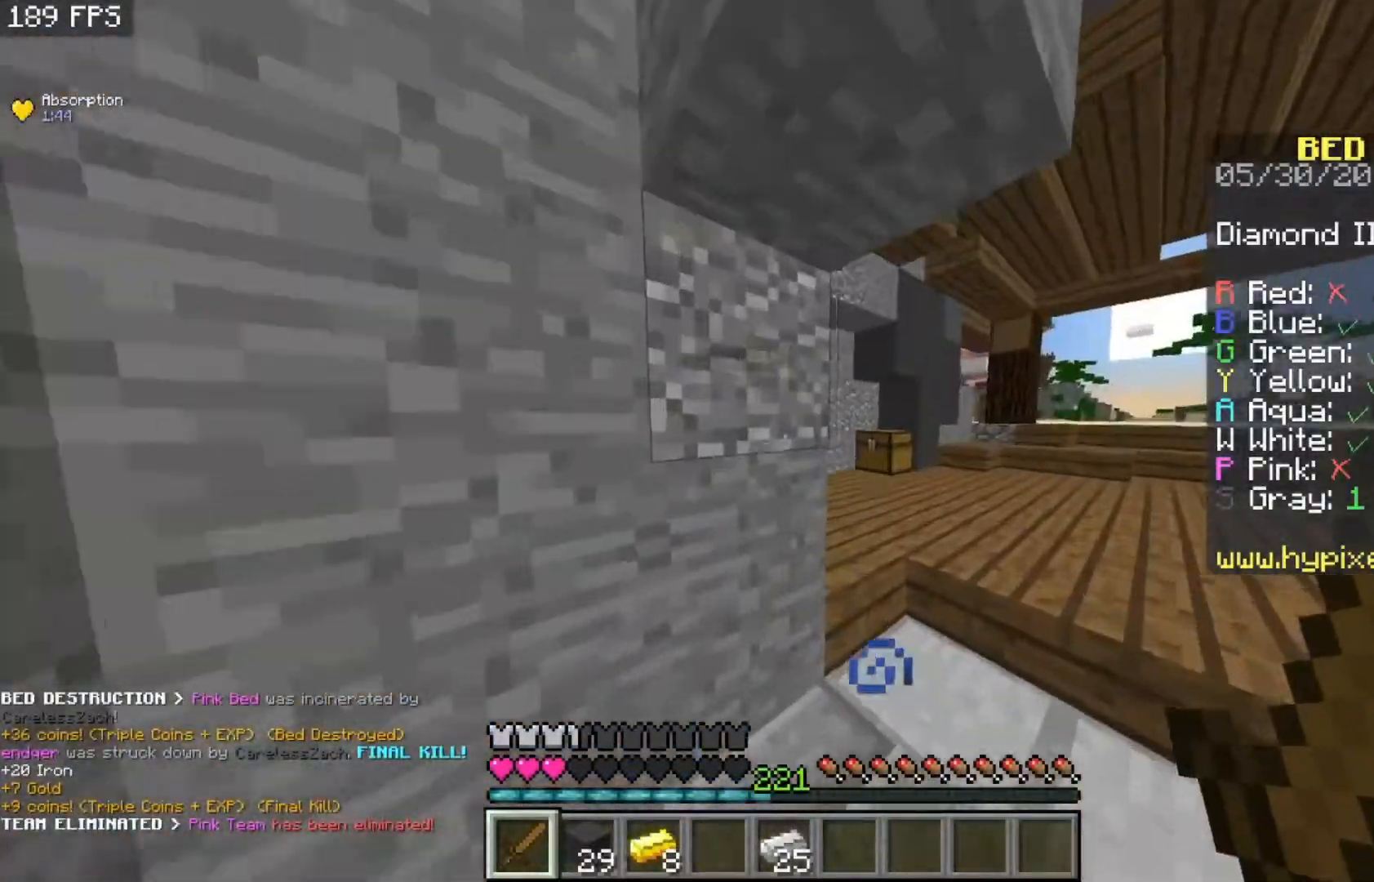
{"keys": ["w"], "mouse": [], "events": [[300, "d", "up"]]}
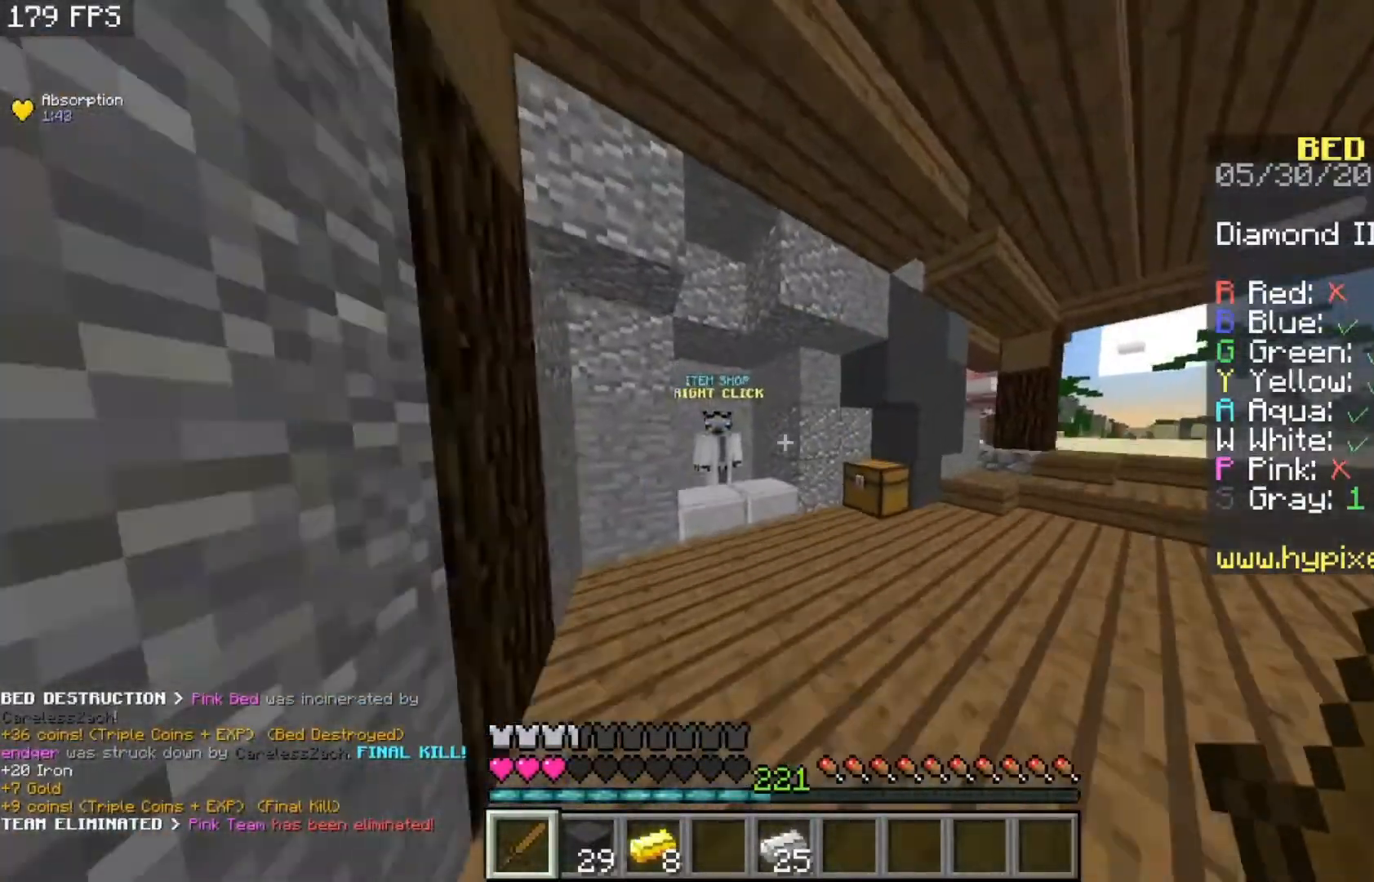
{"keys": [], "mouse": ["right"], "events": [[433, "mouse_right", "down"], [467, "w", "up"]]}
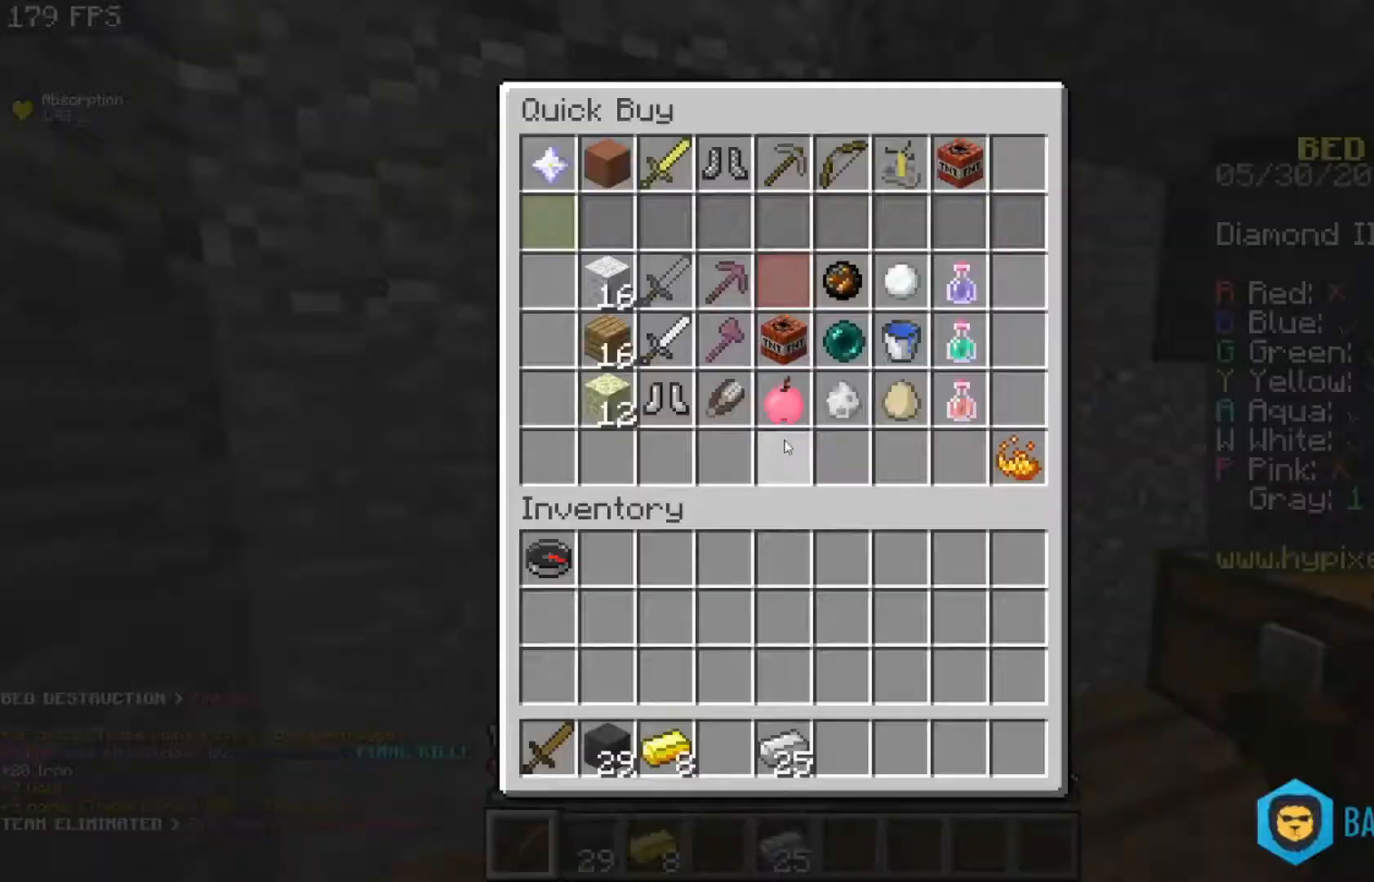
{"keys": [], "mouse": [], "events": [[33, "mouse_right", "up"]]}
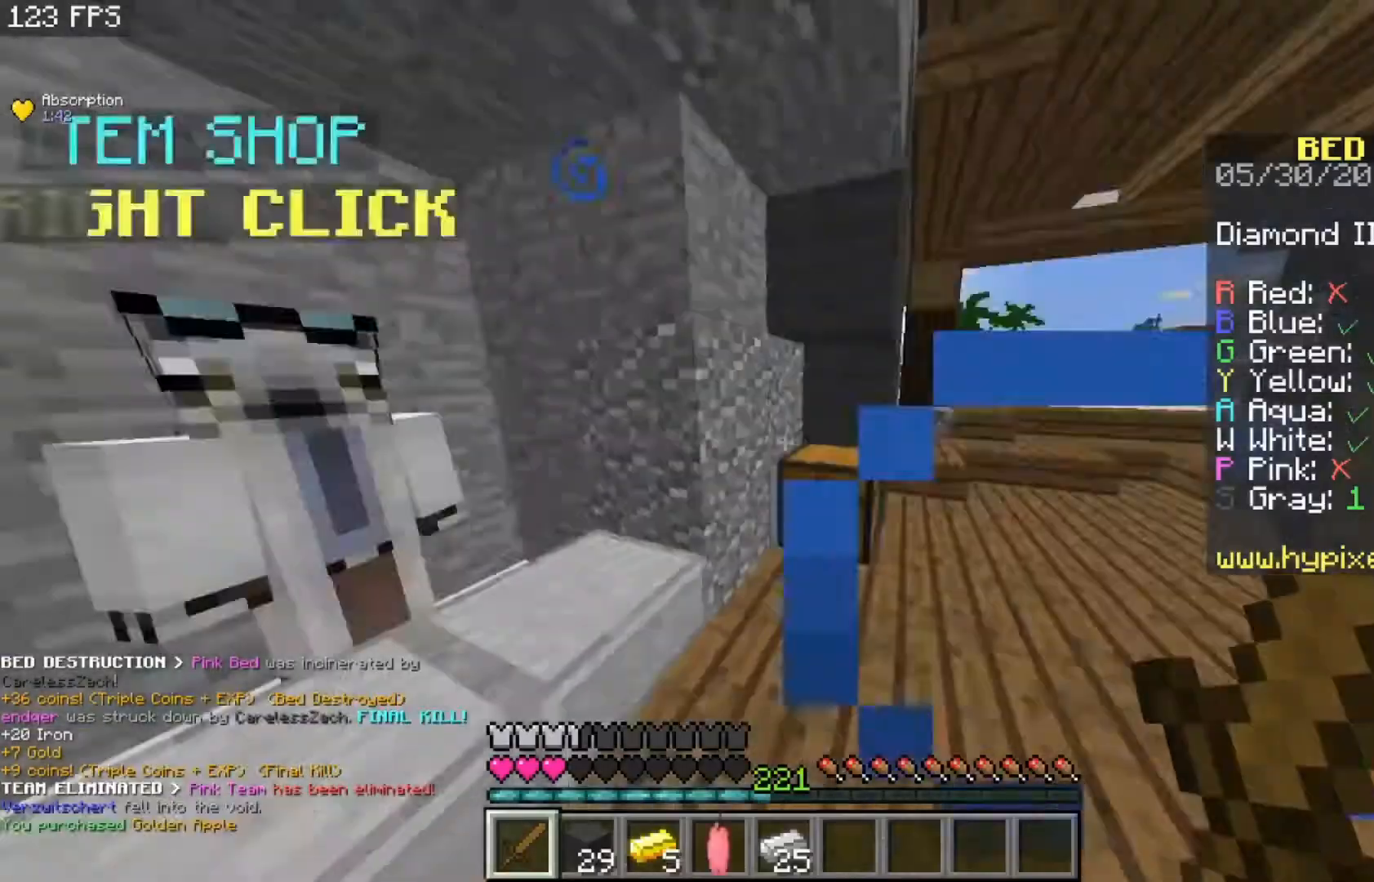
{"keys": ["d", "w"], "mouse": [], "events": [[167, "w", "down"], [333, "d", "down"]]}
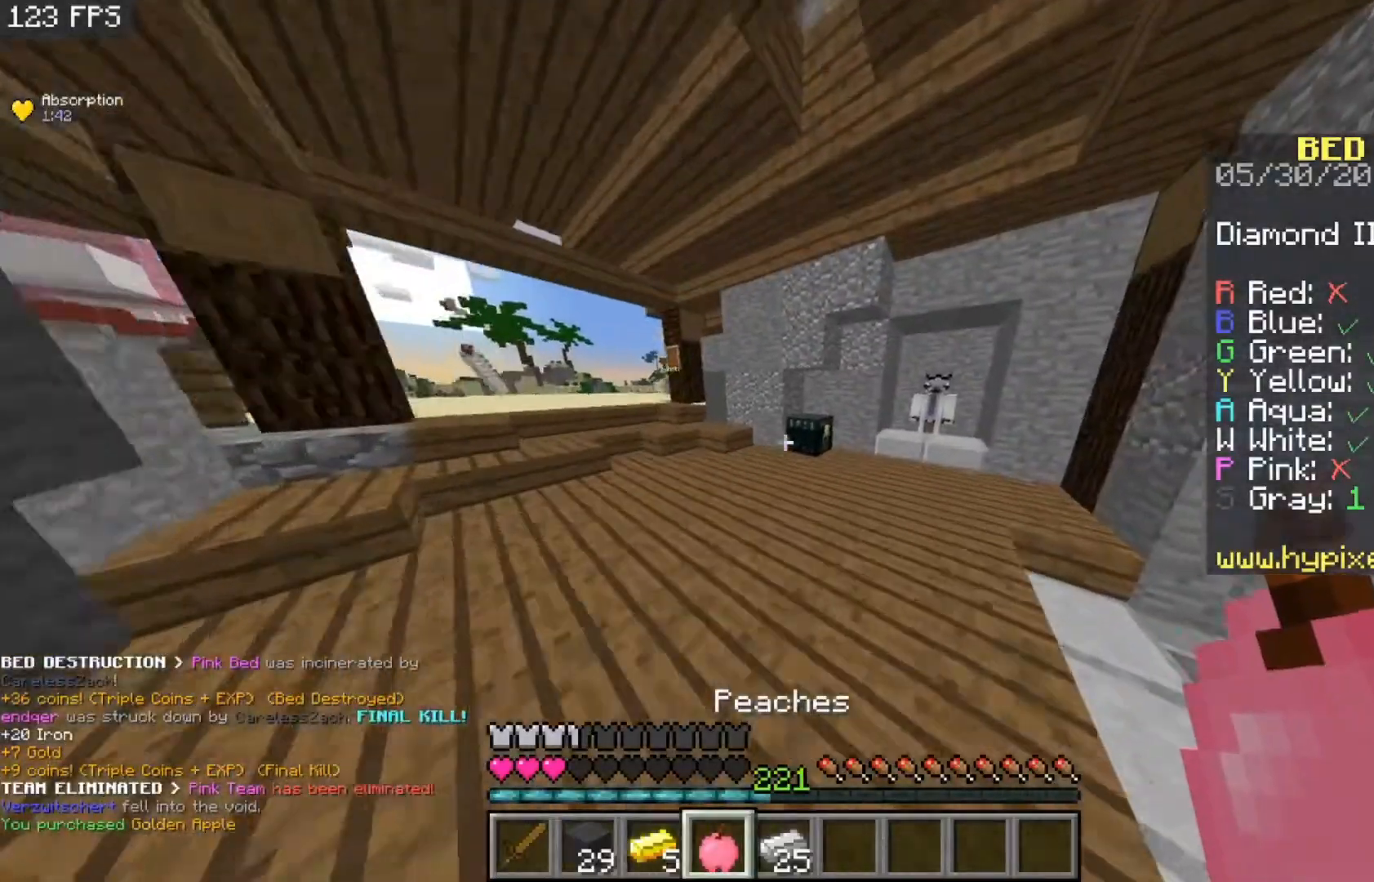
{"keys": ["d", "s"], "mouse": ["right"], "events": [[333, "mouse_right", "down"], [367, "w", "up"], [433, "s", "down"]]}
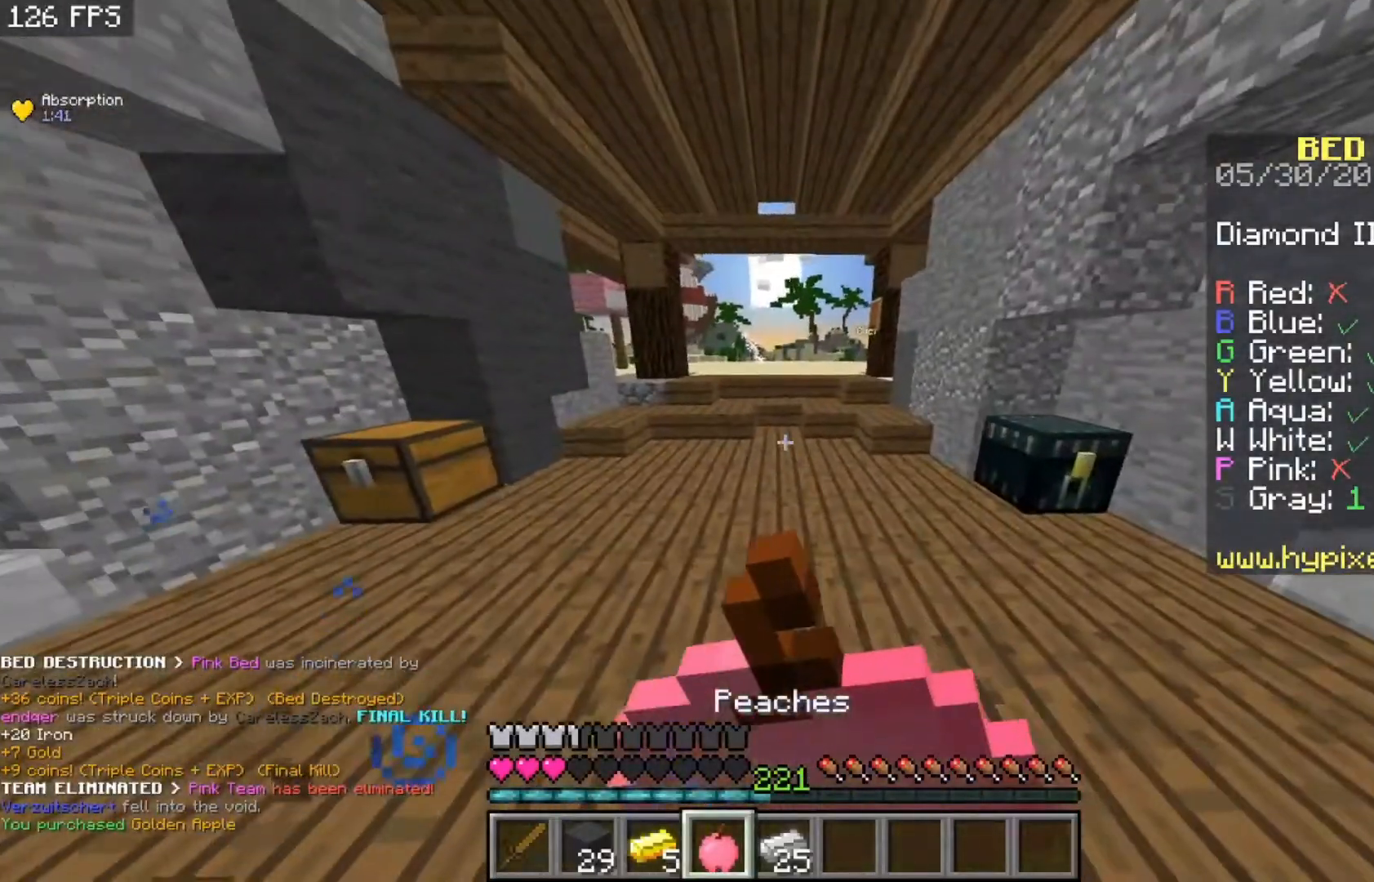
{"keys": ["s"], "mouse": ["right"], "events": [[33, "d", "up"]]}
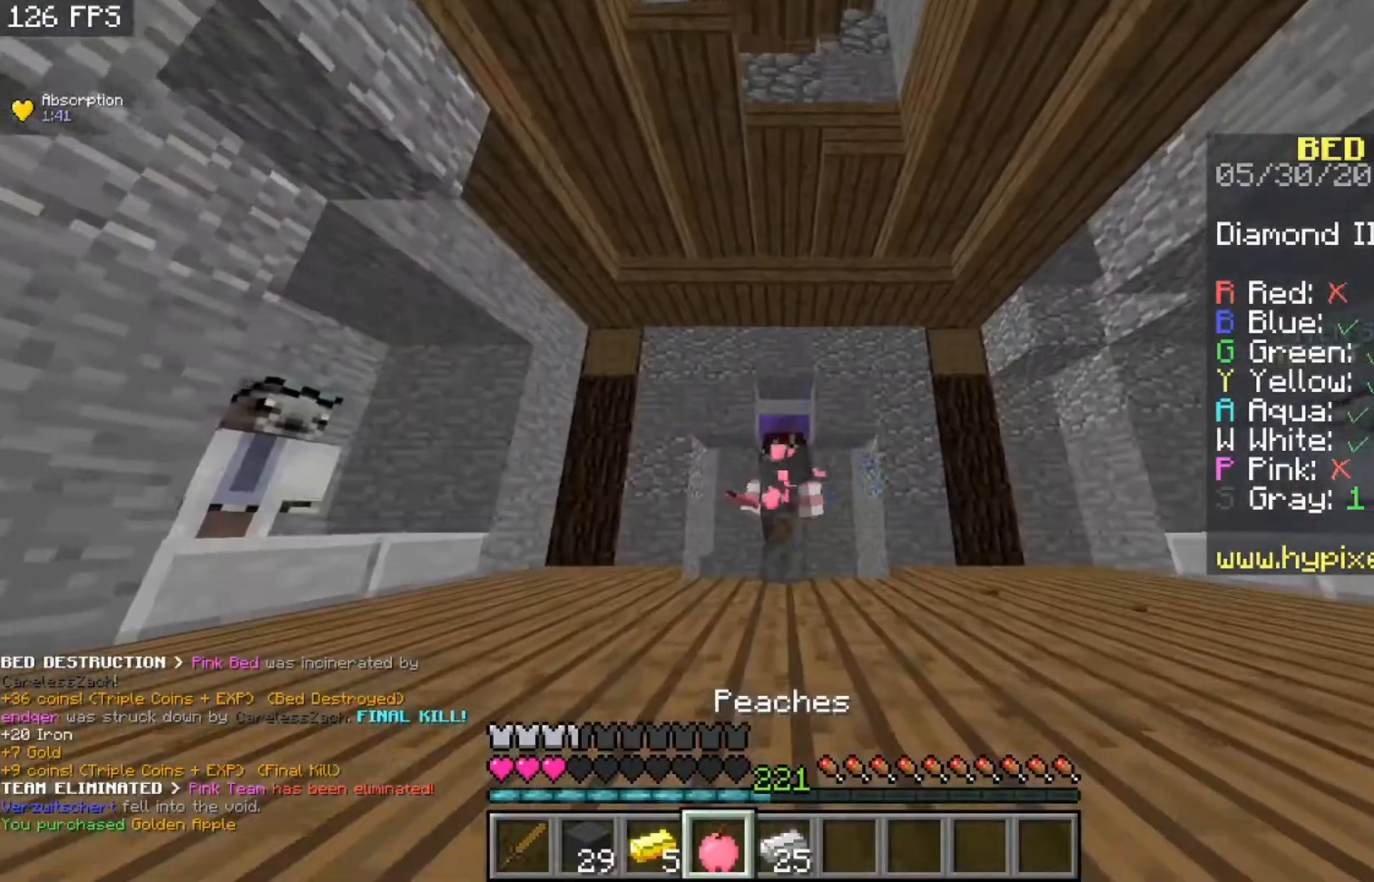
{"keys": ["a", "s"], "mouse": ["right"], "events": [[367, "a", "down"]]}
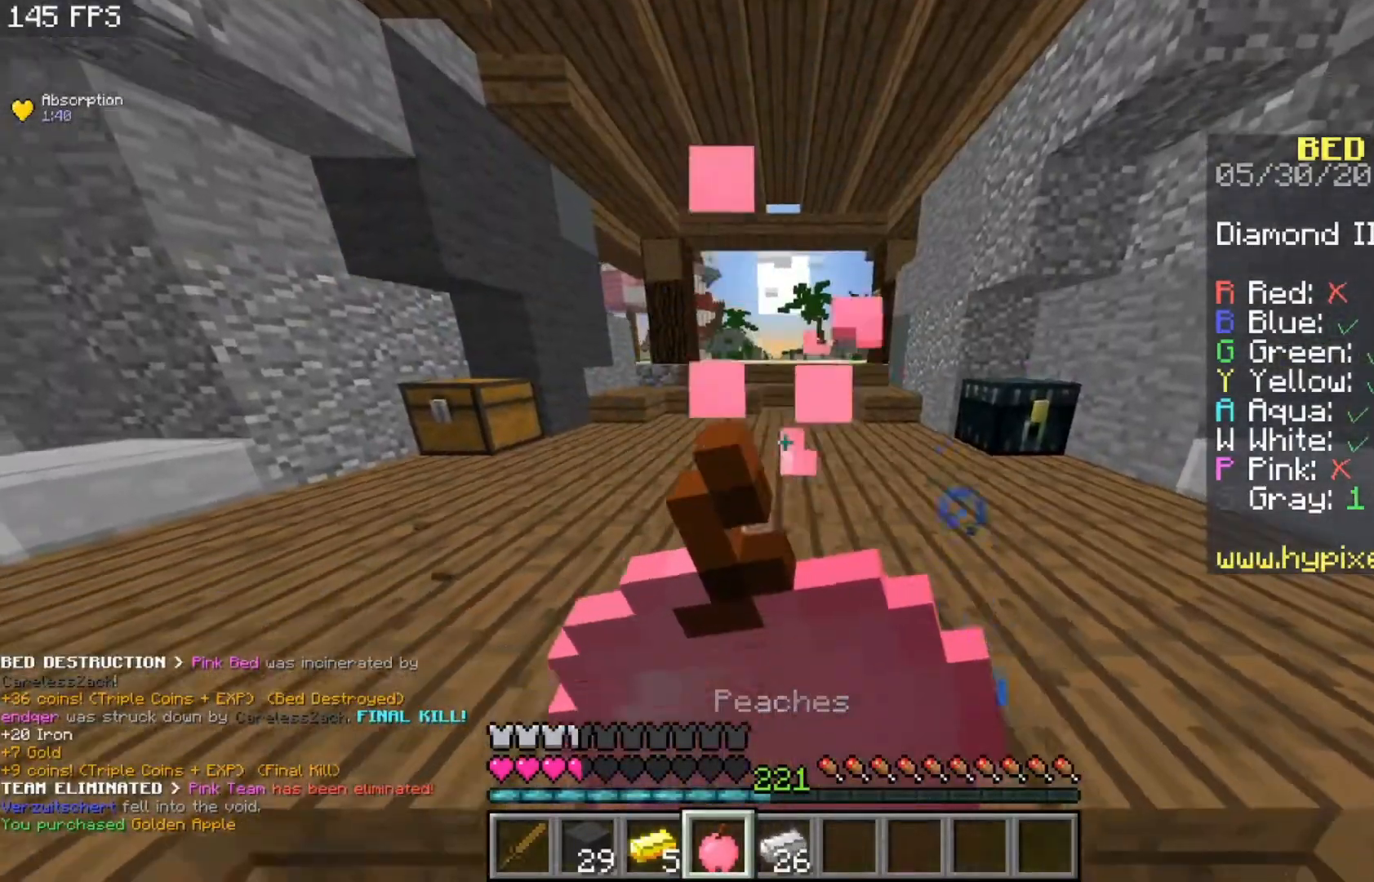
{"keys": ["s"], "mouse": ["right"], "events": [[133, "a", "up"]]}
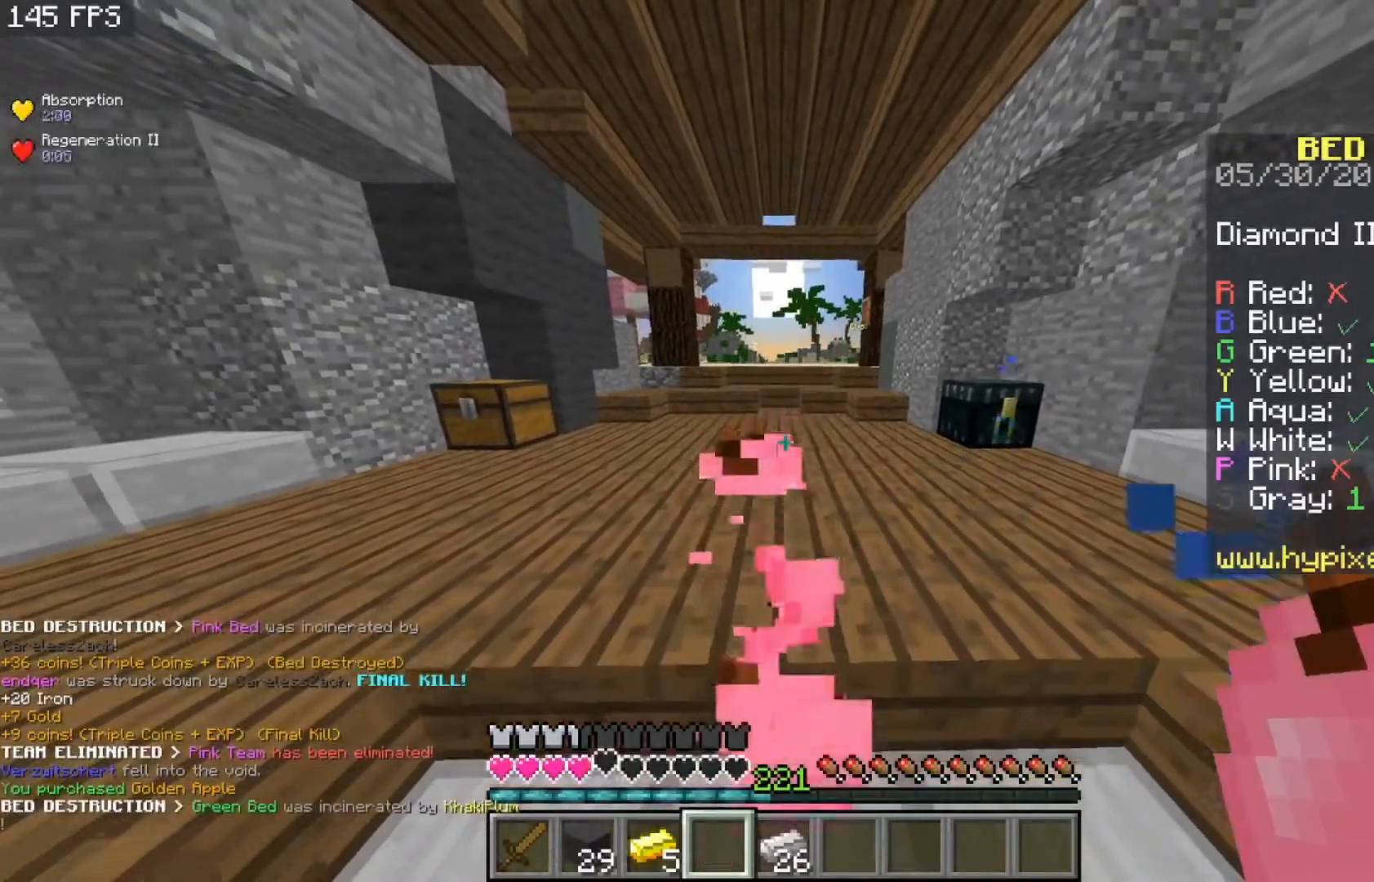
{"keys": [], "mouse": [], "events": [[33, "s", "up"], [300, "mouse_right", "up"]]}
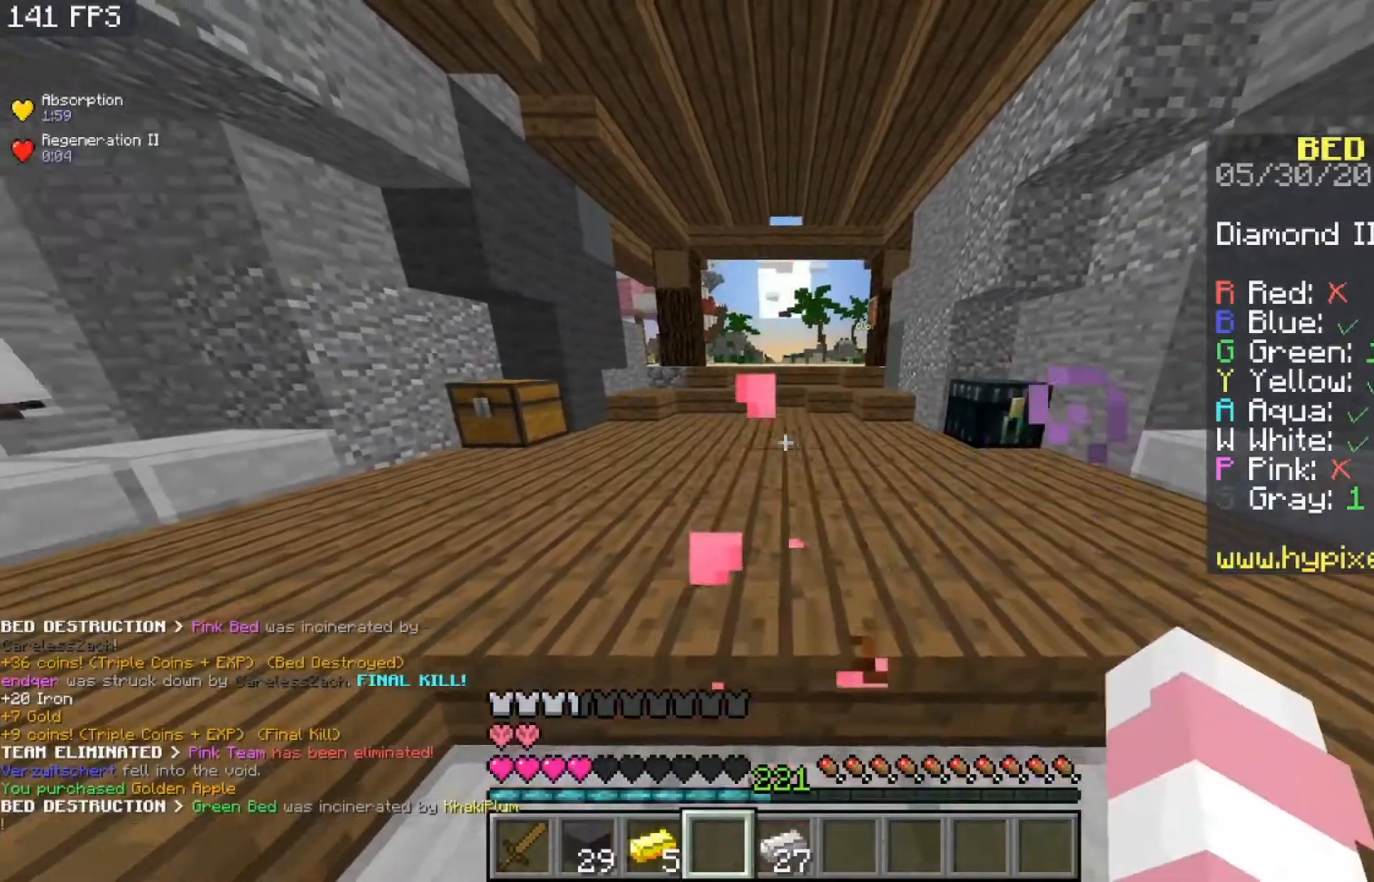
{"keys": ["w"], "mouse": [], "events": [[67, "w", "down"]]}
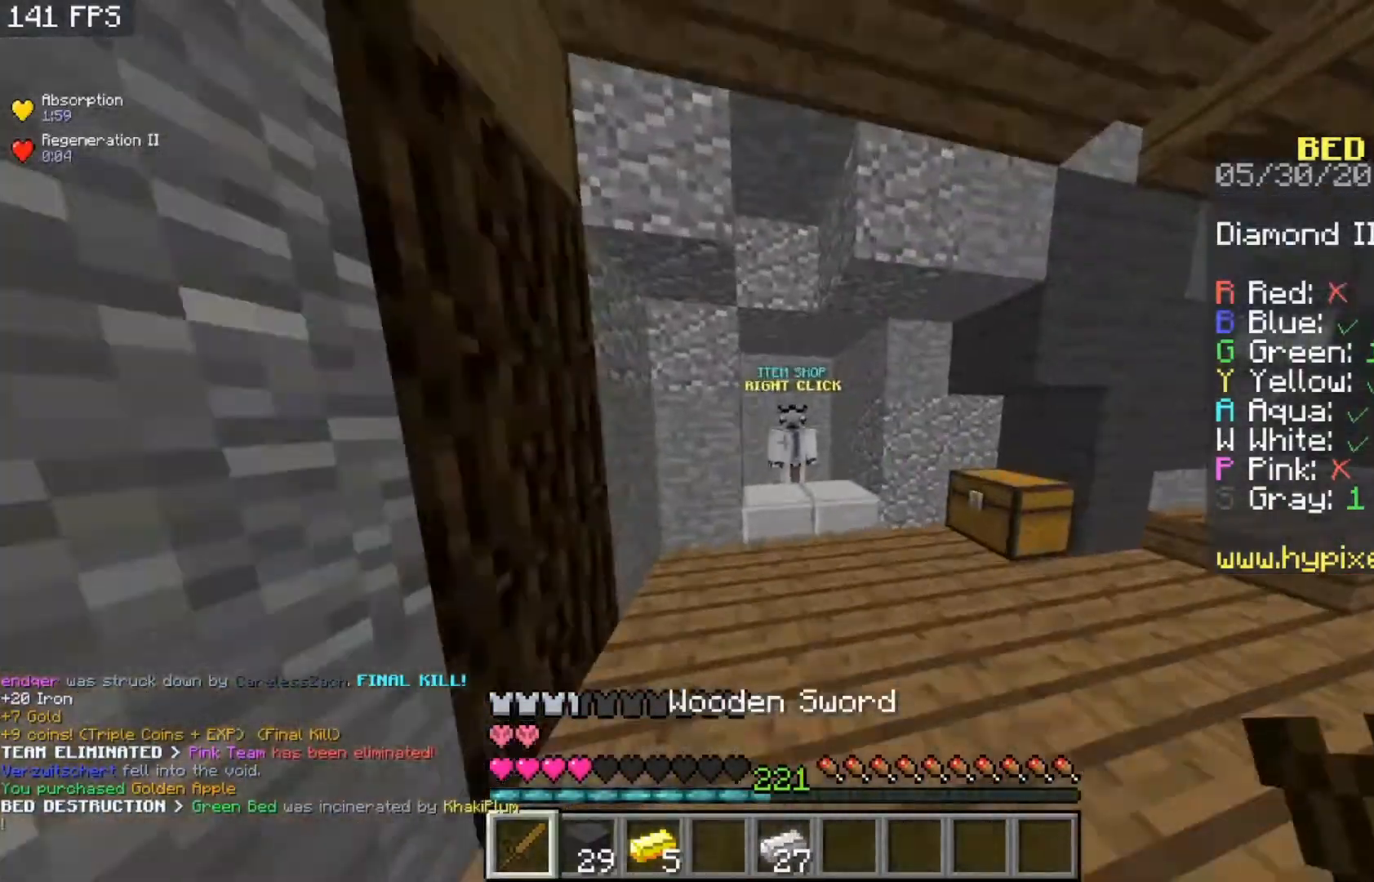
{"keys": [], "mouse": [], "events": [[333, "mouse_right", "down"], [367, "w", "up"], [433, "mouse_right", "up"]]}
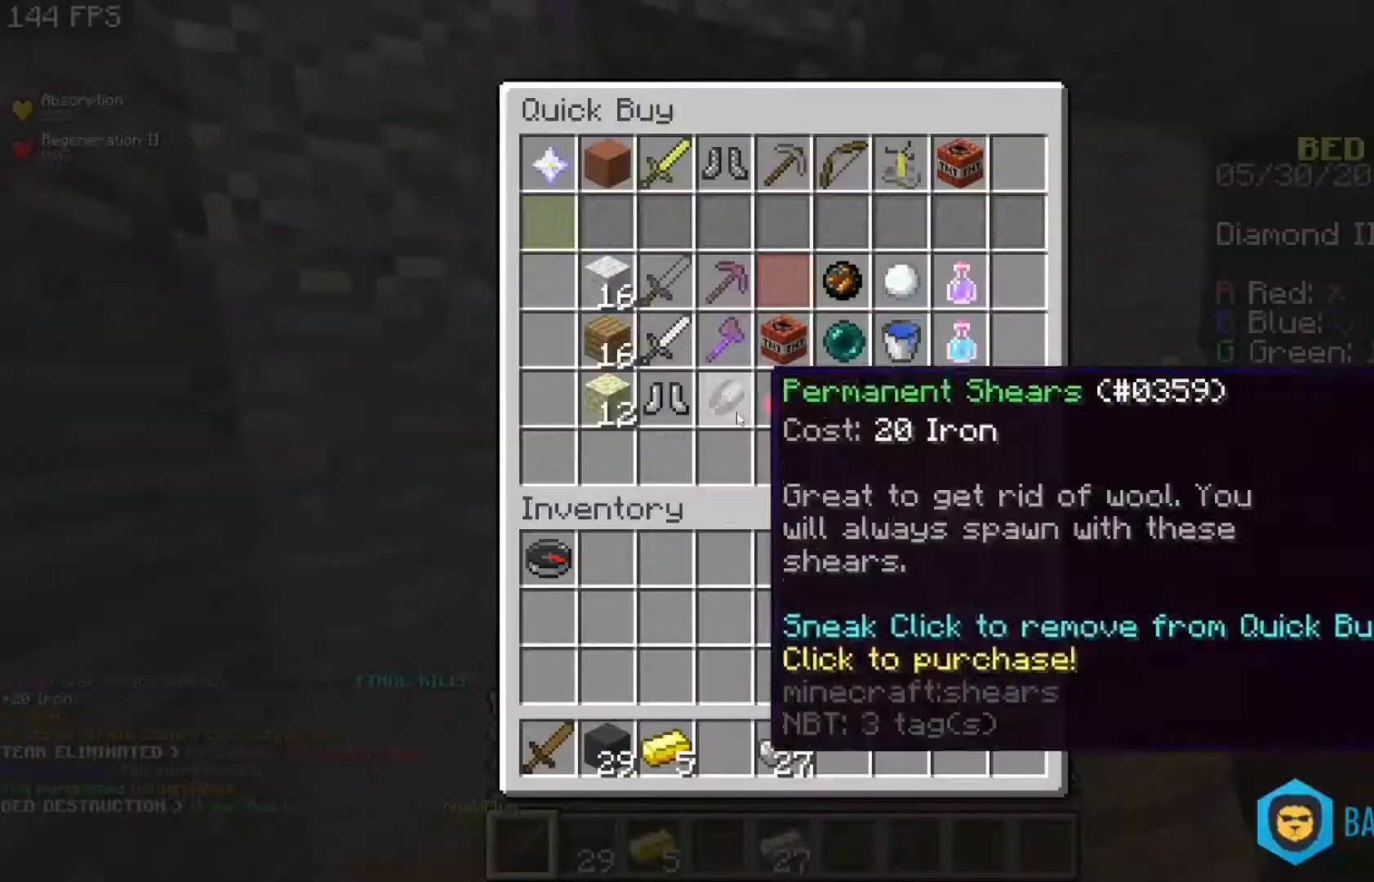
{"keys": [], "mouse": [], "events": []}
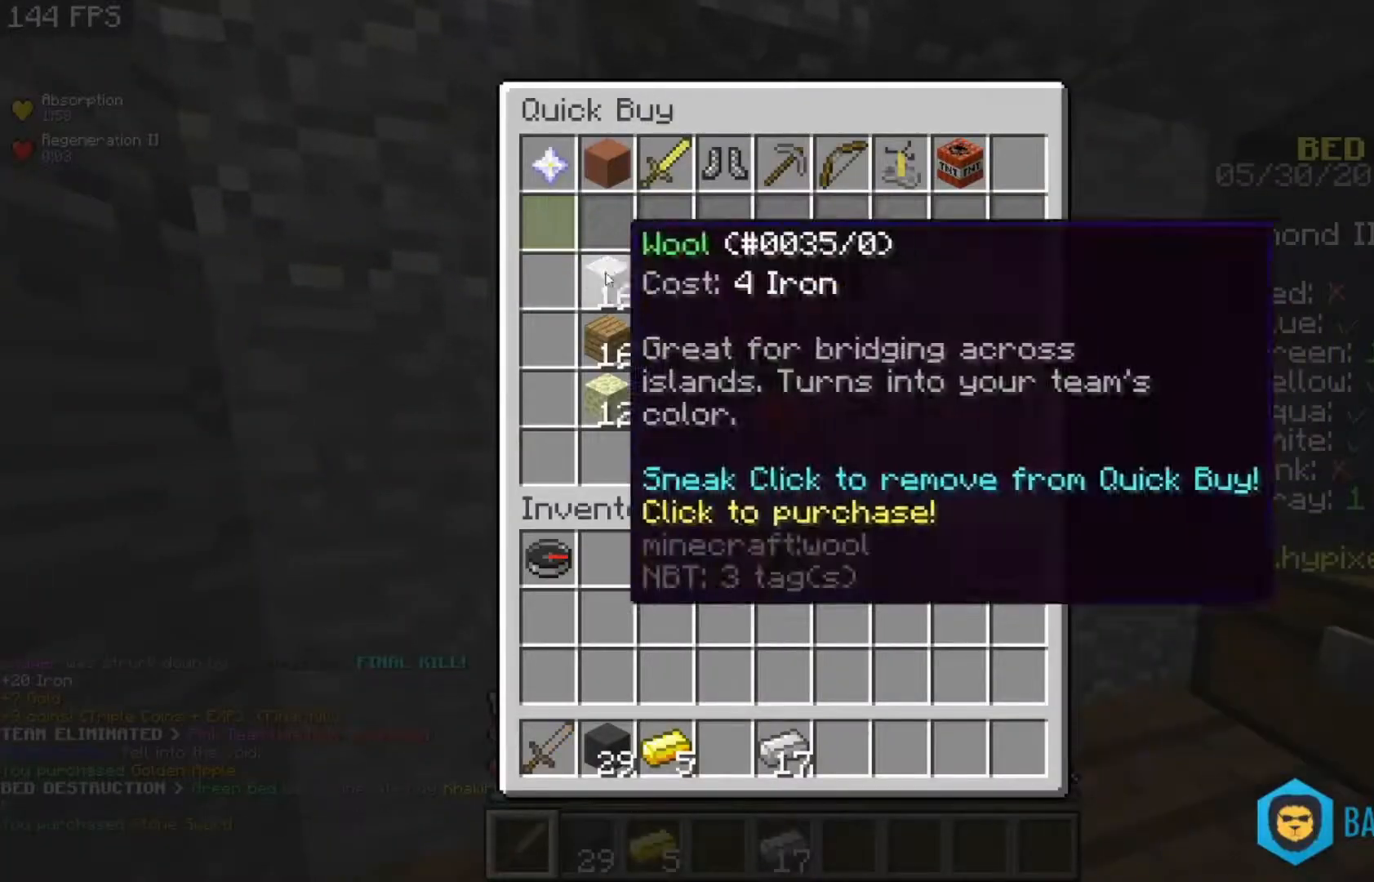
{"keys": [], "mouse": [], "events": []}
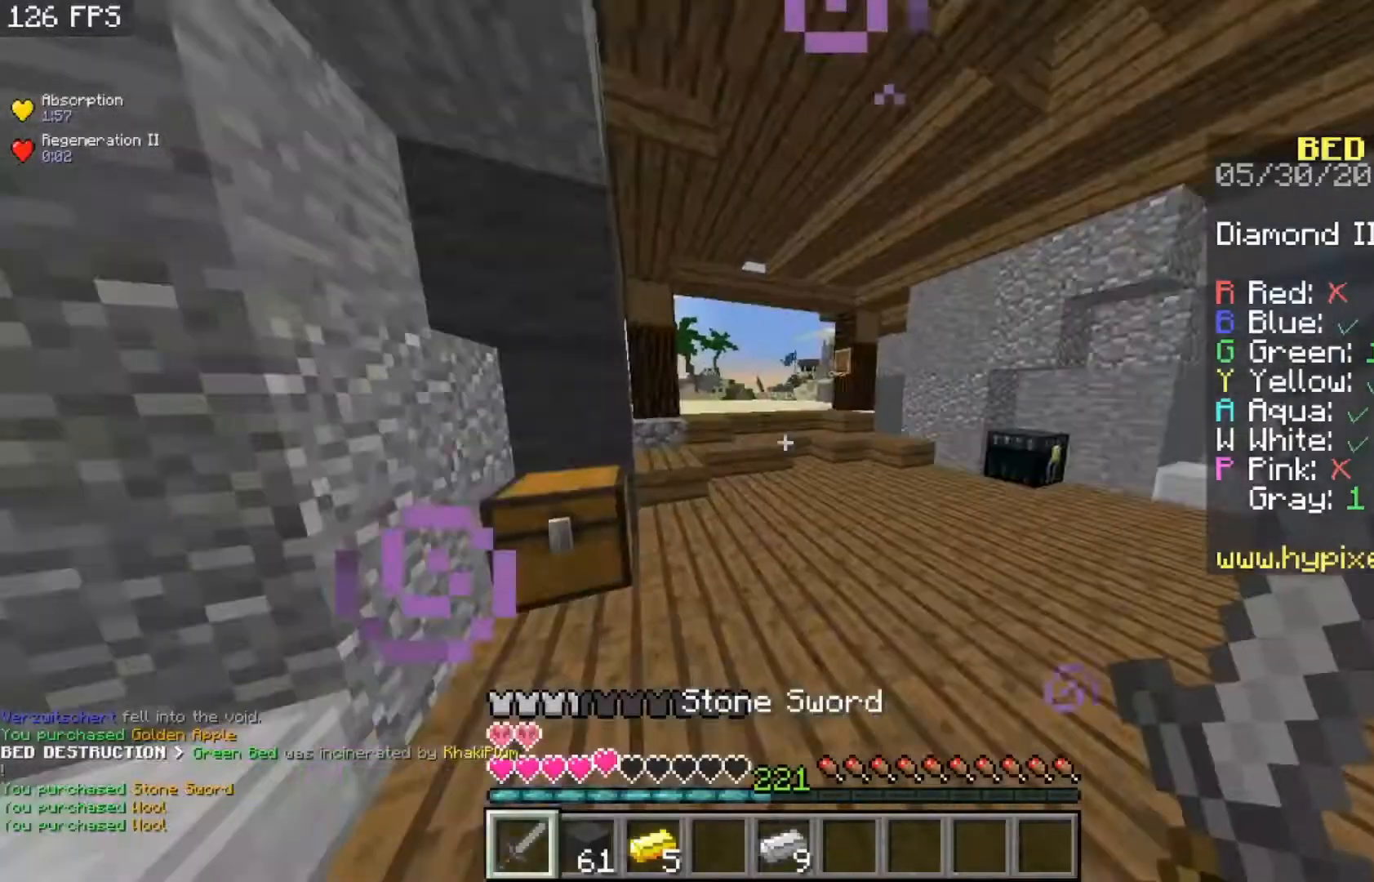
{"keys": [], "mouse": [], "events": []}
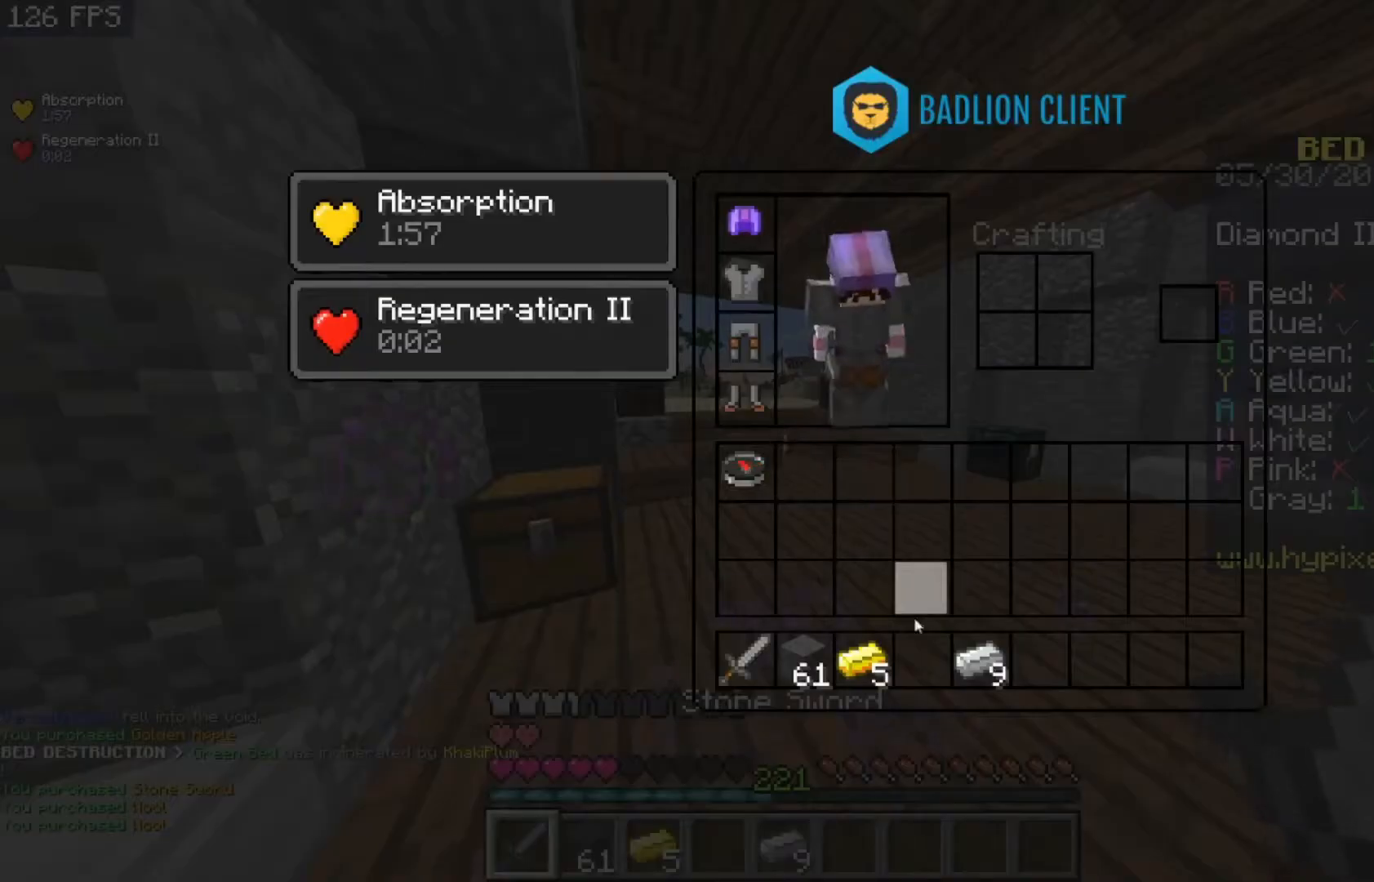
{"keys": [], "mouse": [], "events": []}
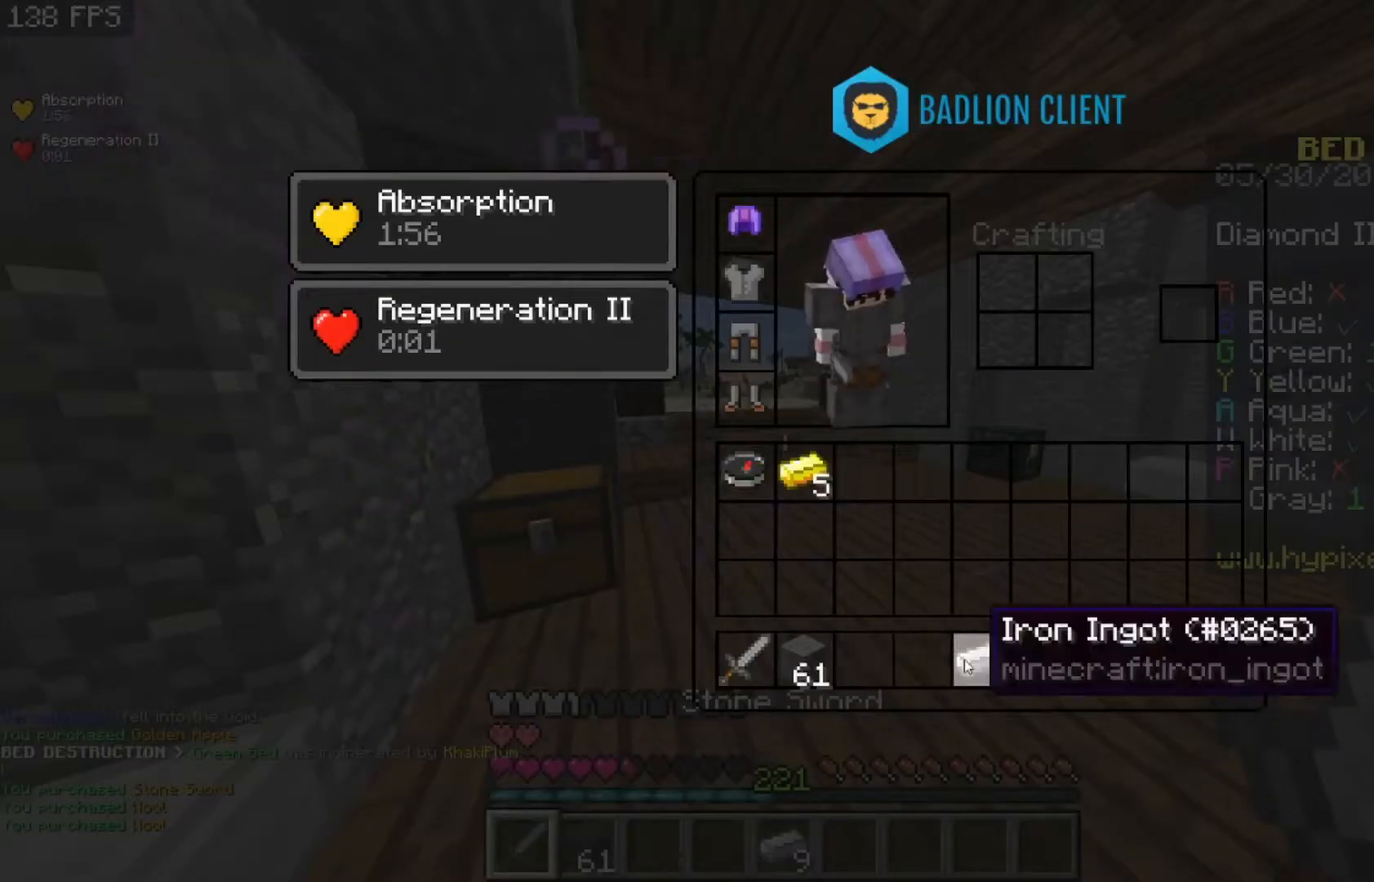
{"keys": [], "mouse": [], "events": []}
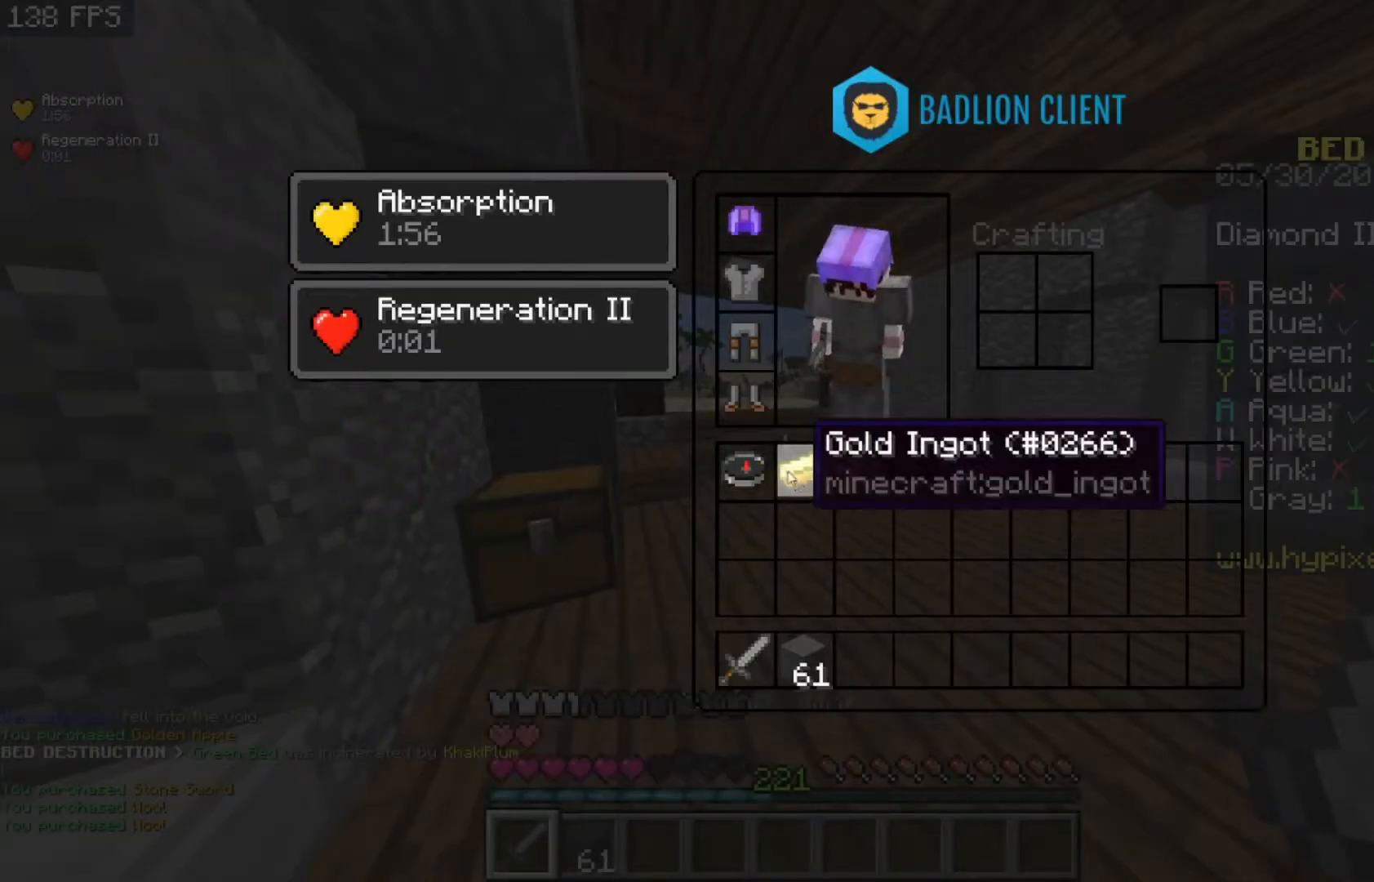
{"keys": [], "mouse": [], "events": []}
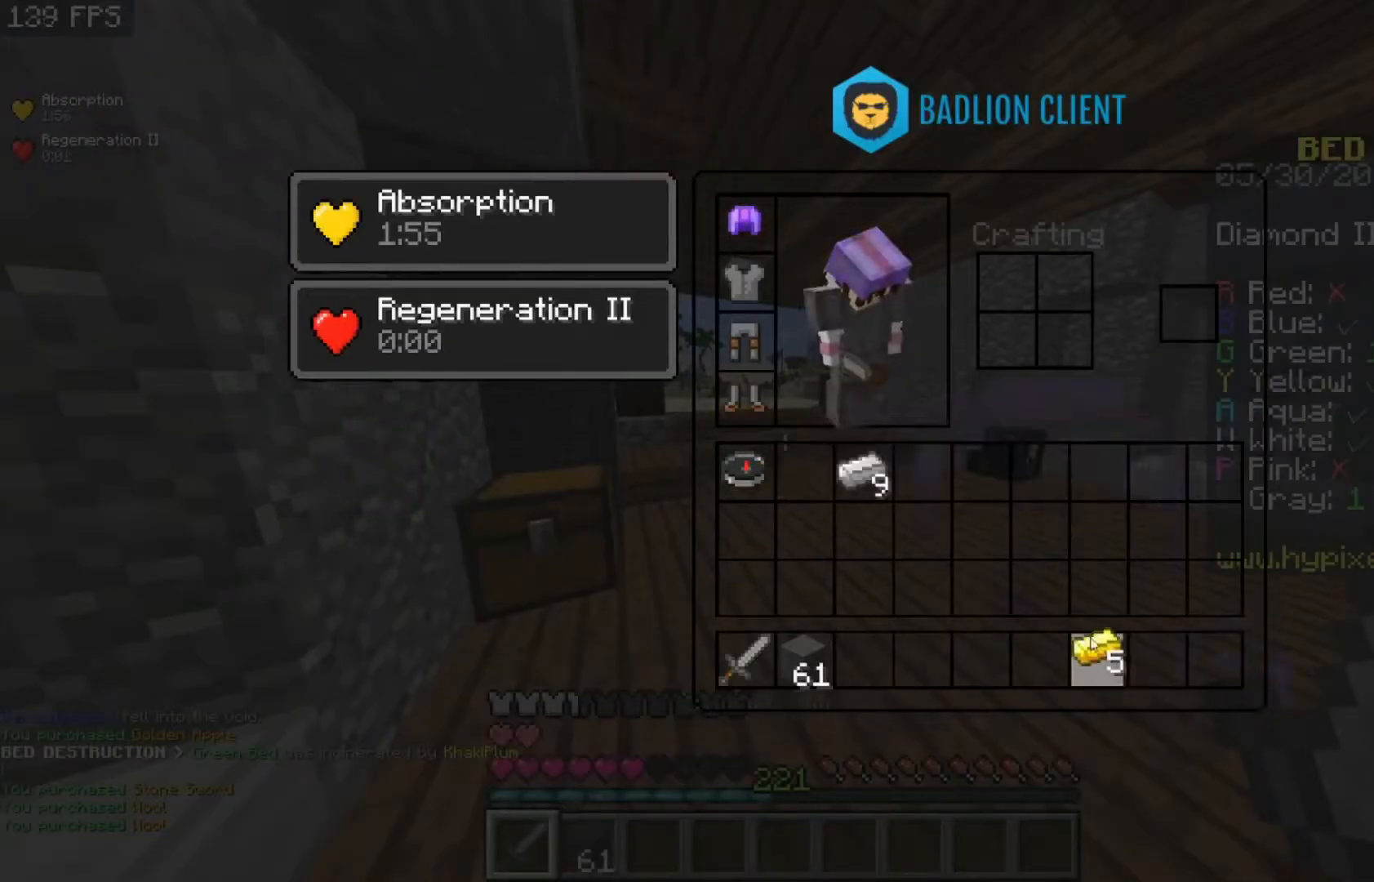
{"keys": [], "mouse": [], "events": []}
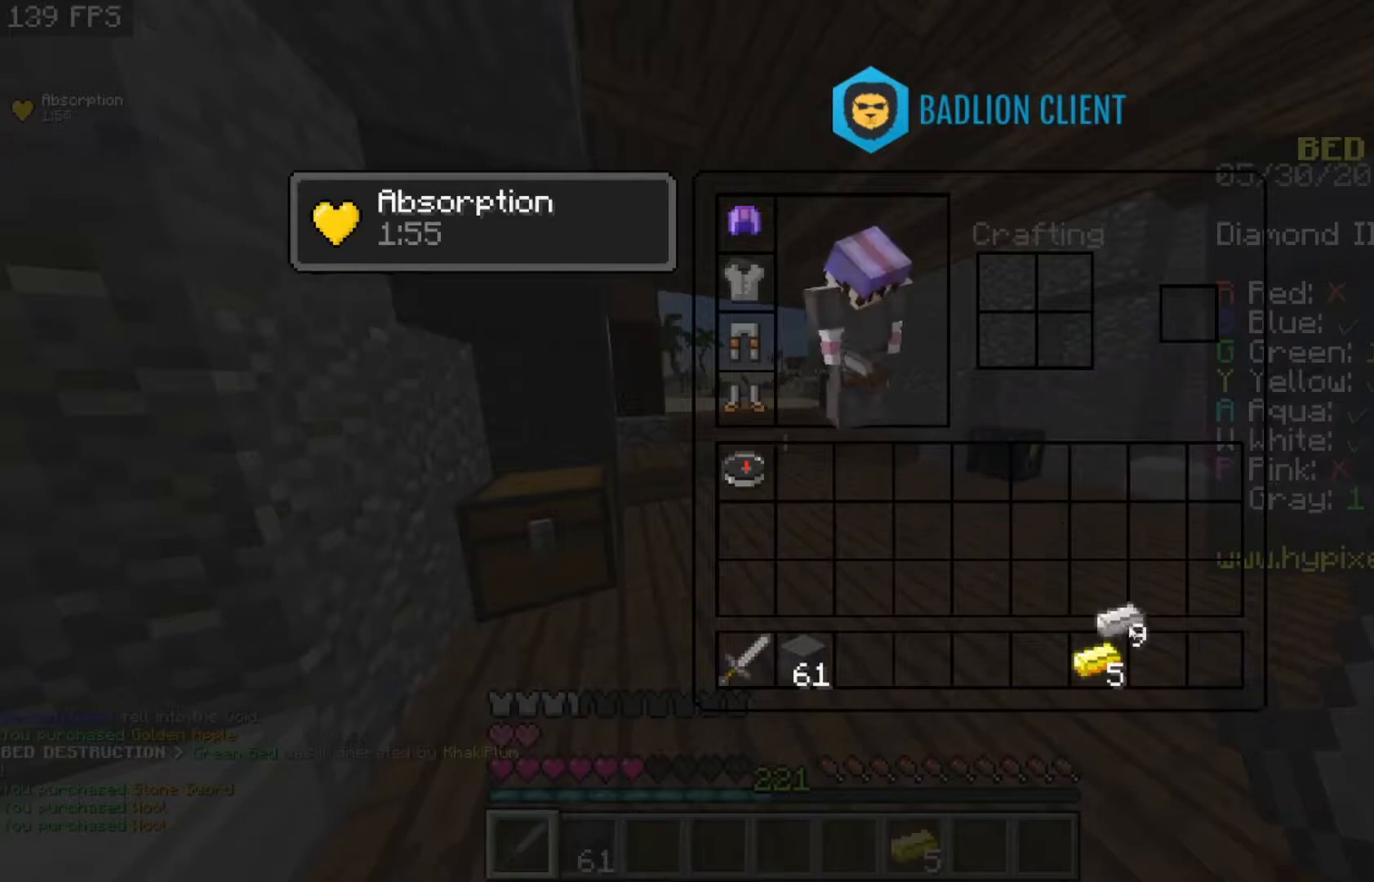
{"keys": [], "mouse": [], "events": []}
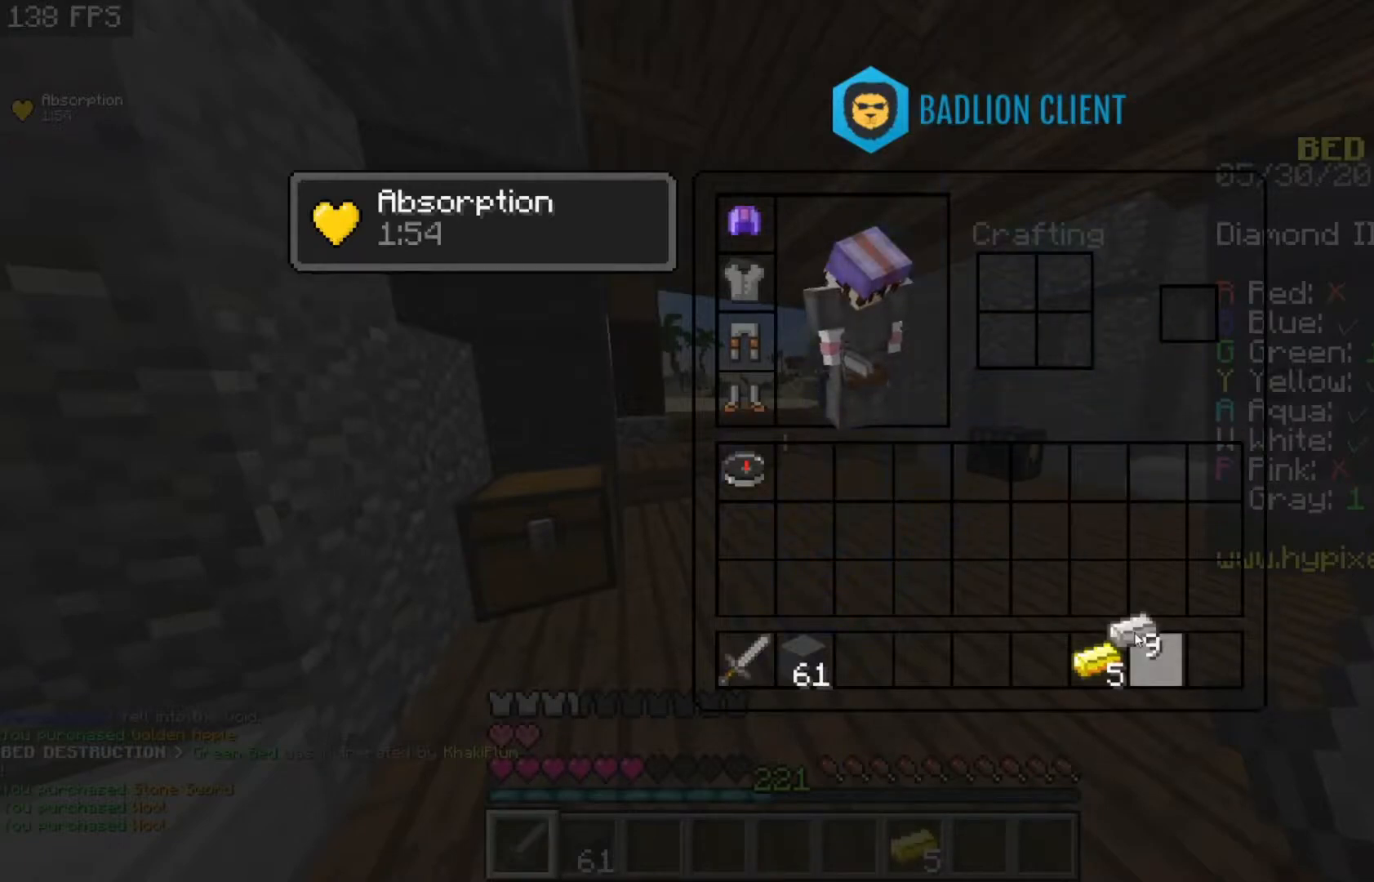
{"keys": ["w"], "mouse": [], "events": [[433, "w", "down"]]}